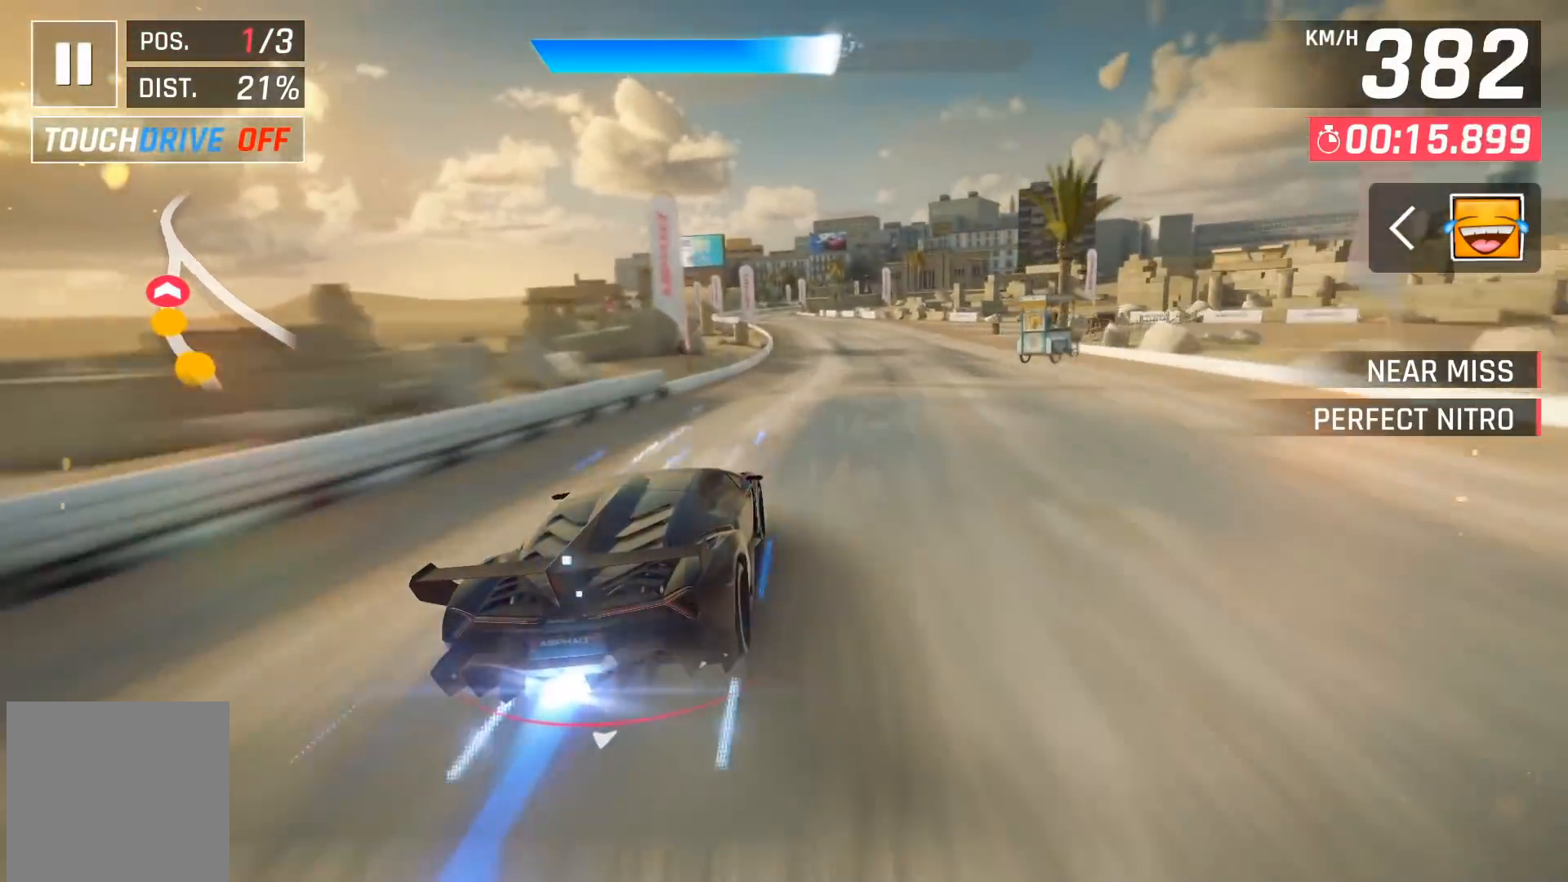
Gameplay with a controller (Xbox layout); each line is a JSON object with the inputs held at the frame after it. "events" lists button and stick changes between this image and that frame as [ms after this image, input, new state], when the widget could be followed in between. Not read: right_stick.
{"buttons": [], "left_stick": "center", "events": [[317, "DPAD_LEFT", "down"], [483, "DPAD_LEFT", "up"]]}
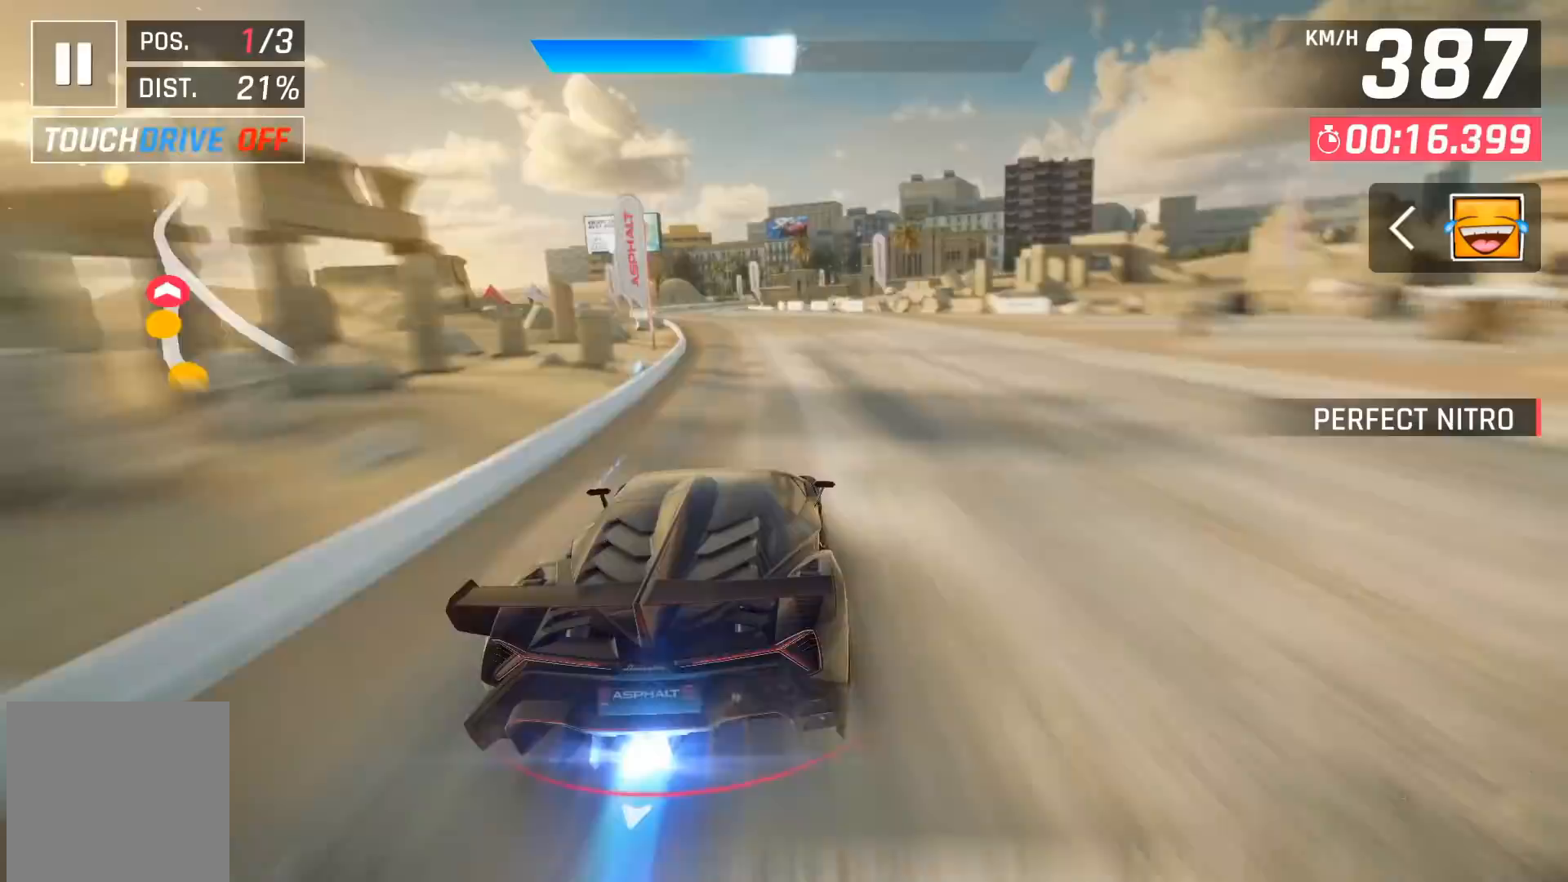
{"buttons": [], "left_stick": "center", "events": [[133, "DPAD_LEFT", "down"], [250, "DPAD_LEFT", "up"]]}
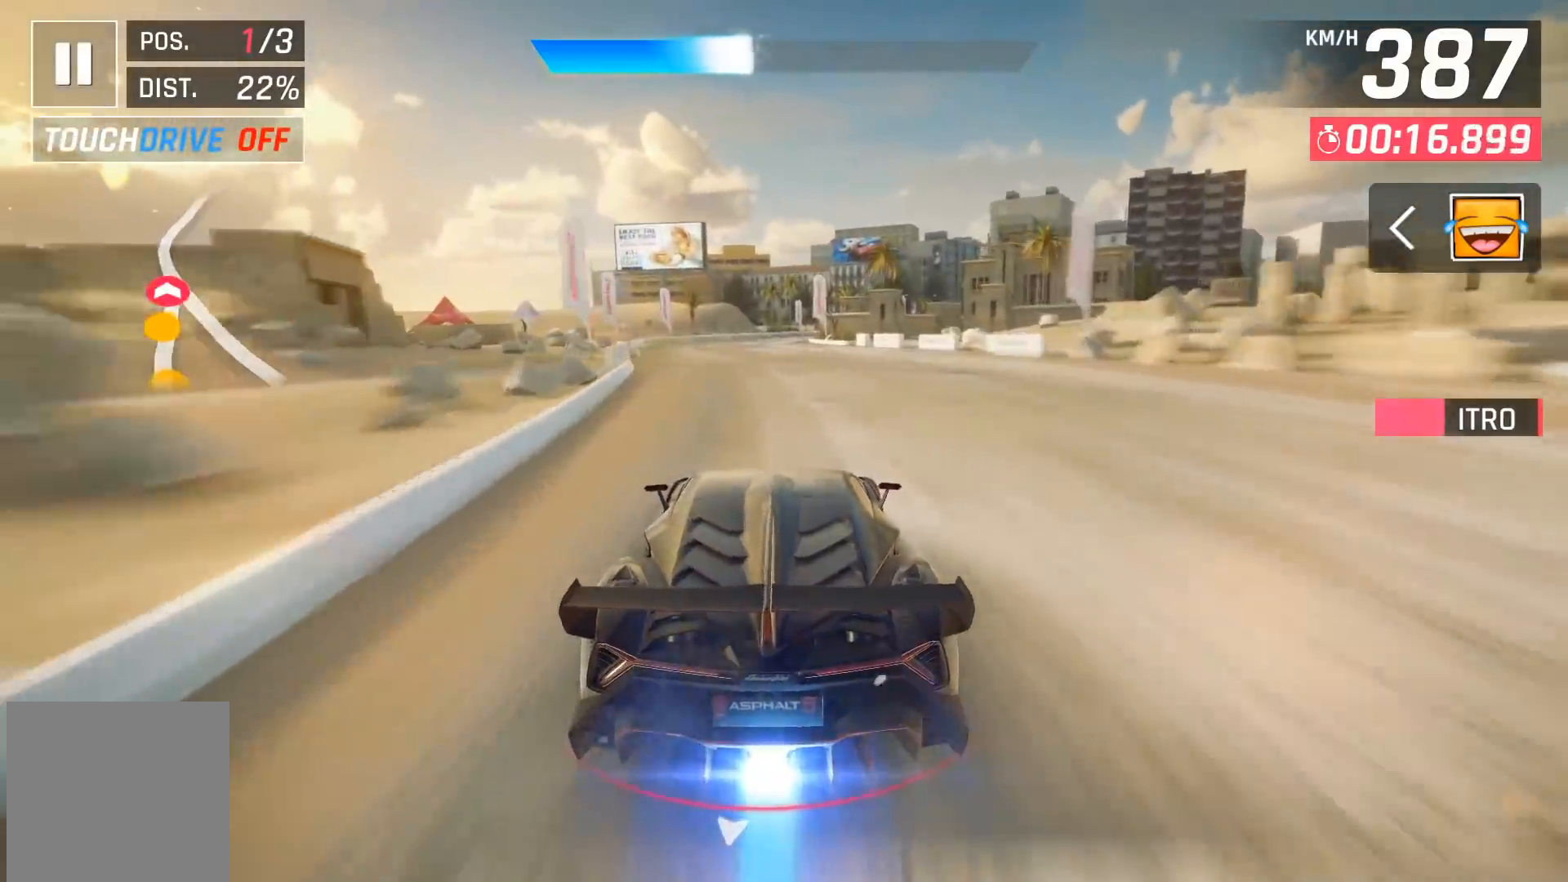
{"buttons": ["A"], "left_stick": "center", "events": [[17, "X", "down"], [50, "X", "up"], [450, "A", "down"]]}
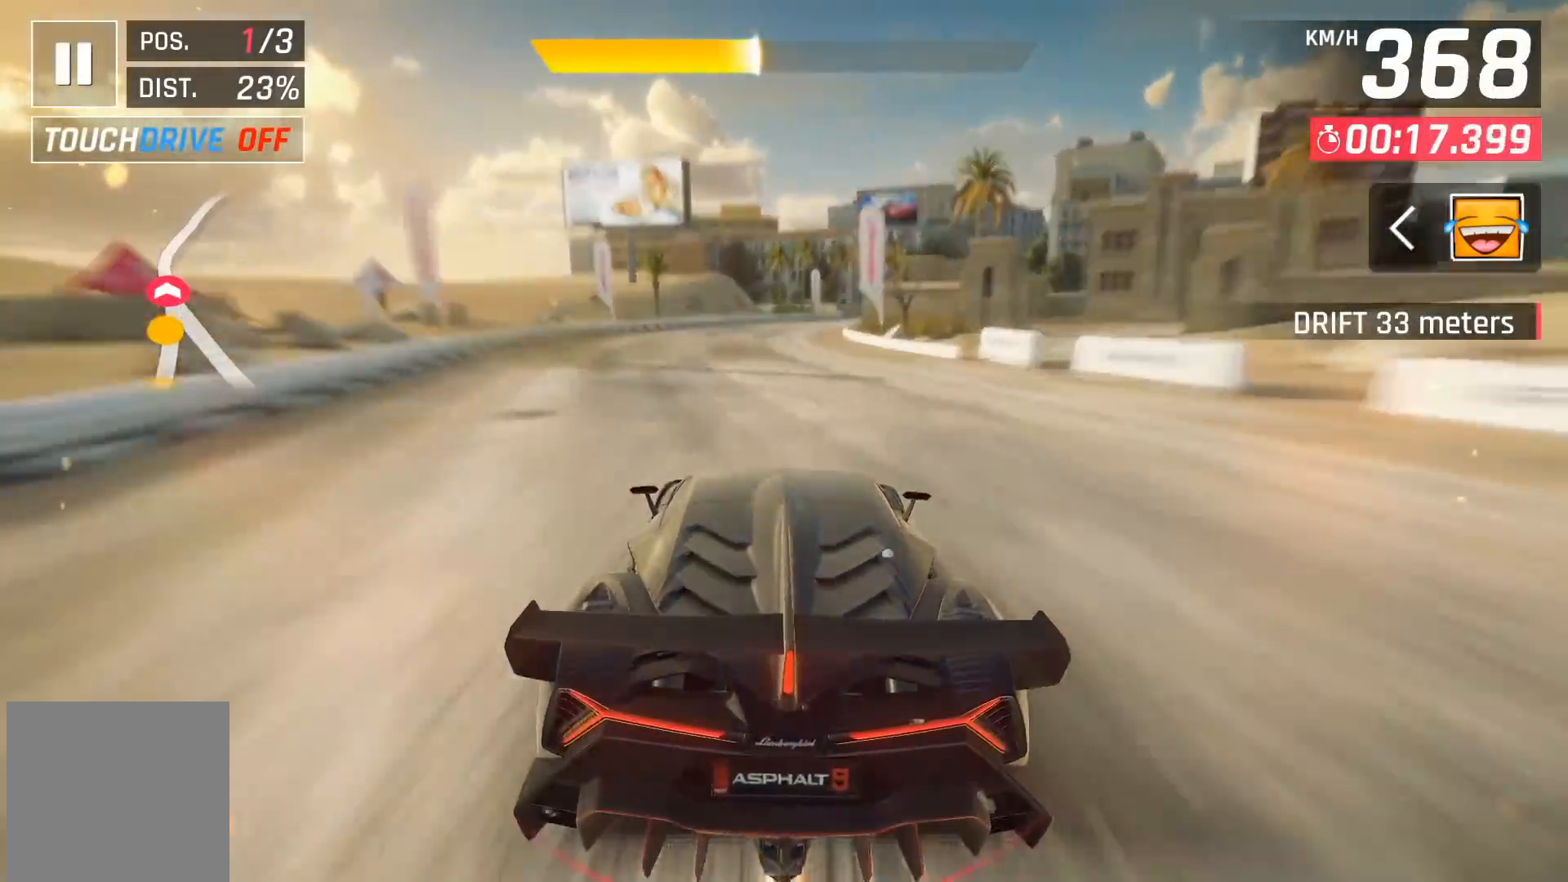
{"buttons": ["DPAD_RIGHT"], "left_stick": "center", "events": [[33, "A", "up"], [33, "DPAD_RIGHT", "down"], [150, "DPAD_RIGHT", "up"], [267, "DPAD_RIGHT", "down"], [350, "DPAD_RIGHT", "up"], [467, "DPAD_RIGHT", "down"]]}
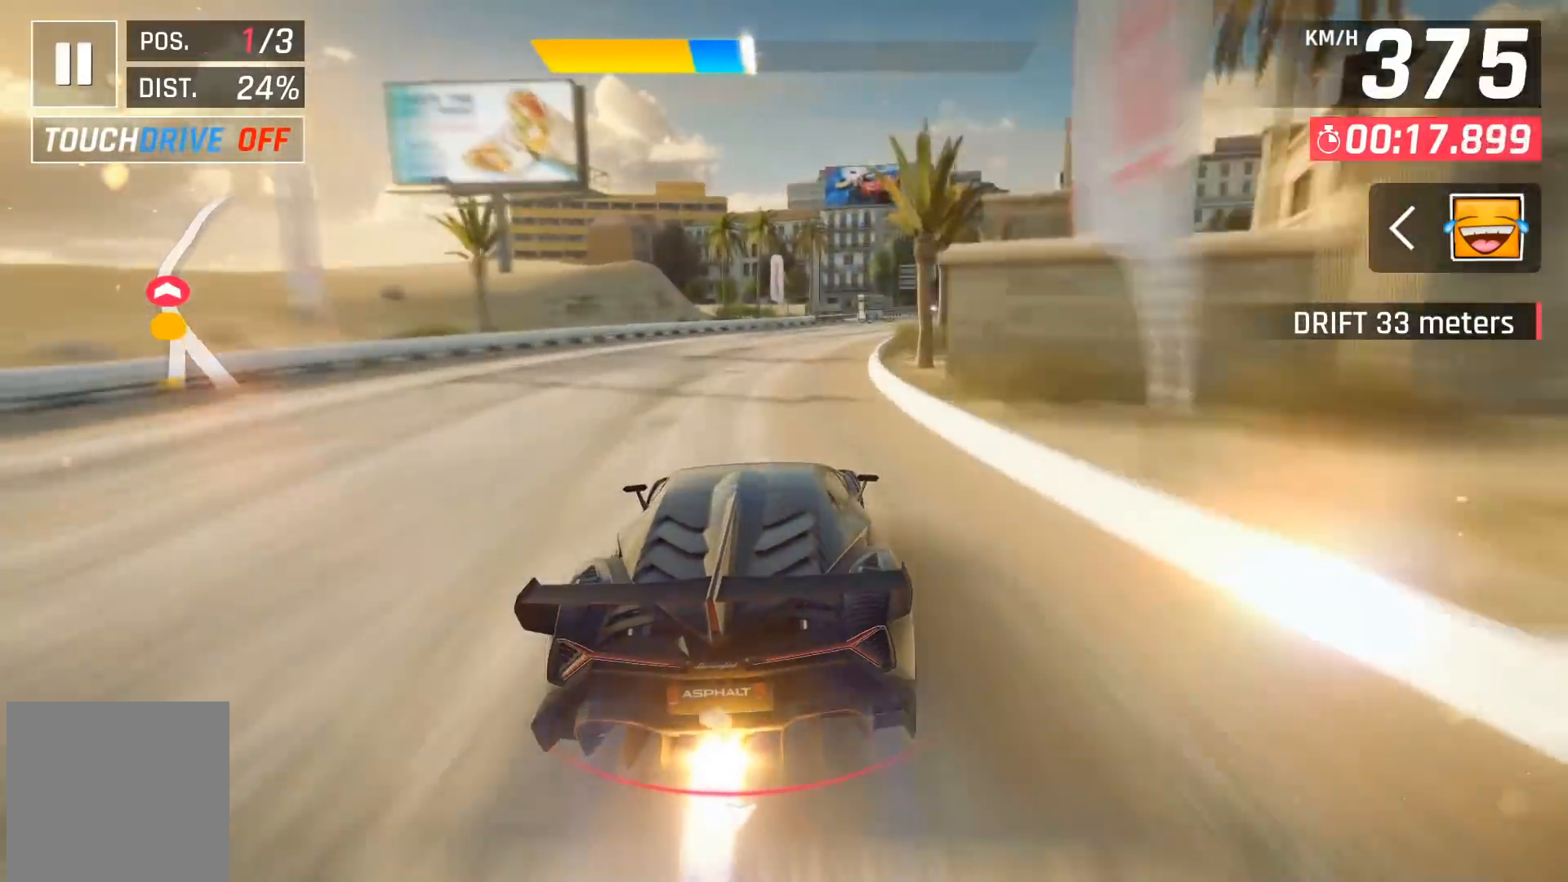
{"buttons": ["DPAD_RIGHT"], "left_stick": "center", "events": [[133, "A", "down"], [217, "A", "up"], [367, "DPAD_RIGHT", "up"], [467, "DPAD_RIGHT", "down"]]}
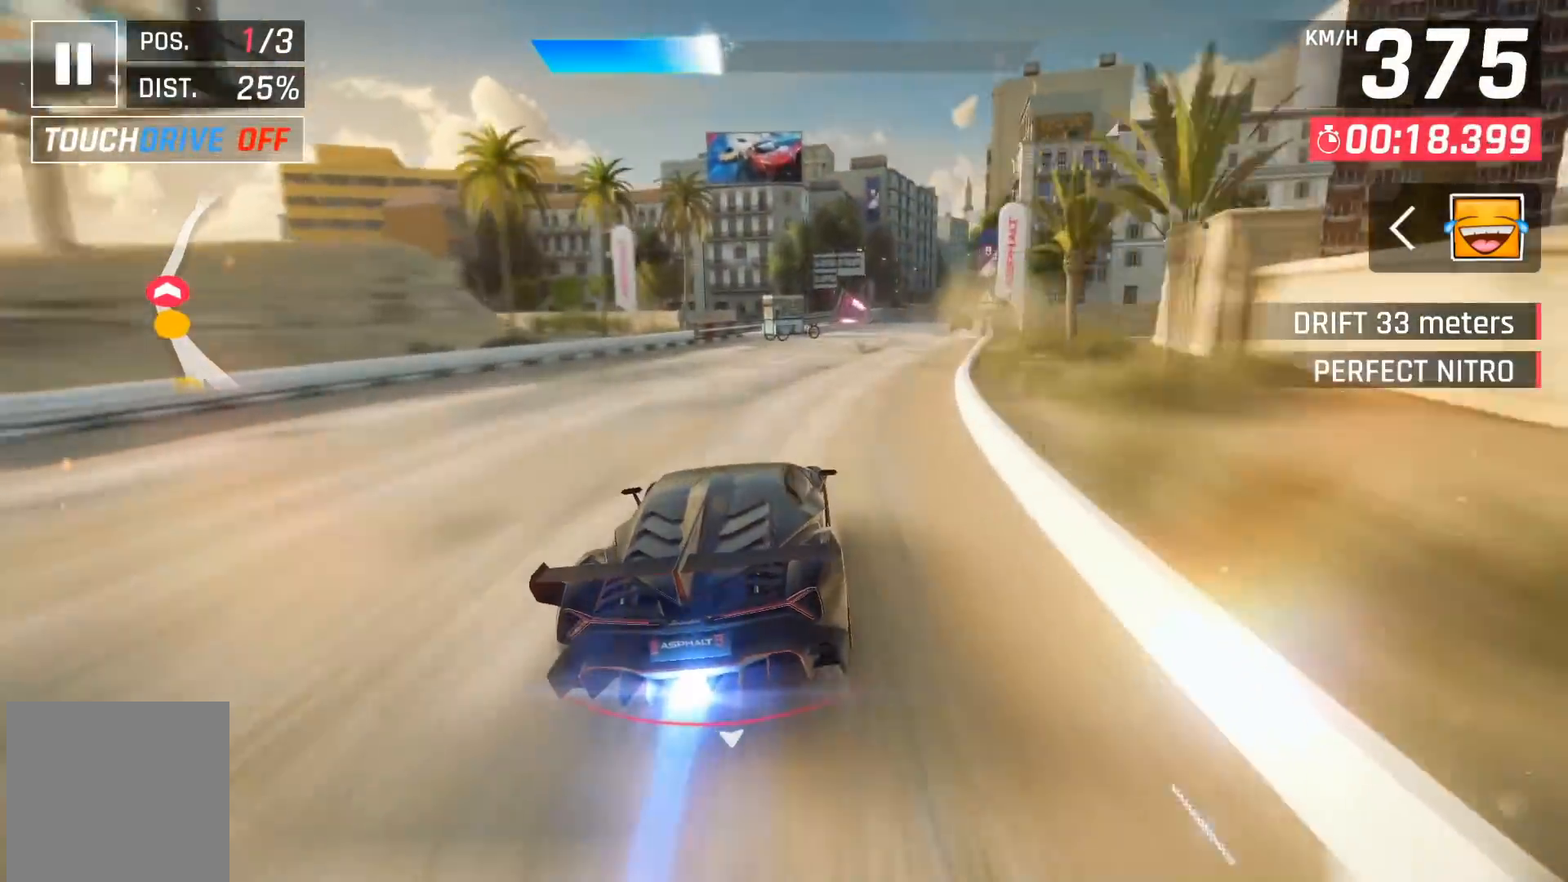
{"buttons": [], "left_stick": "center", "events": [[100, "DPAD_RIGHT", "up"]]}
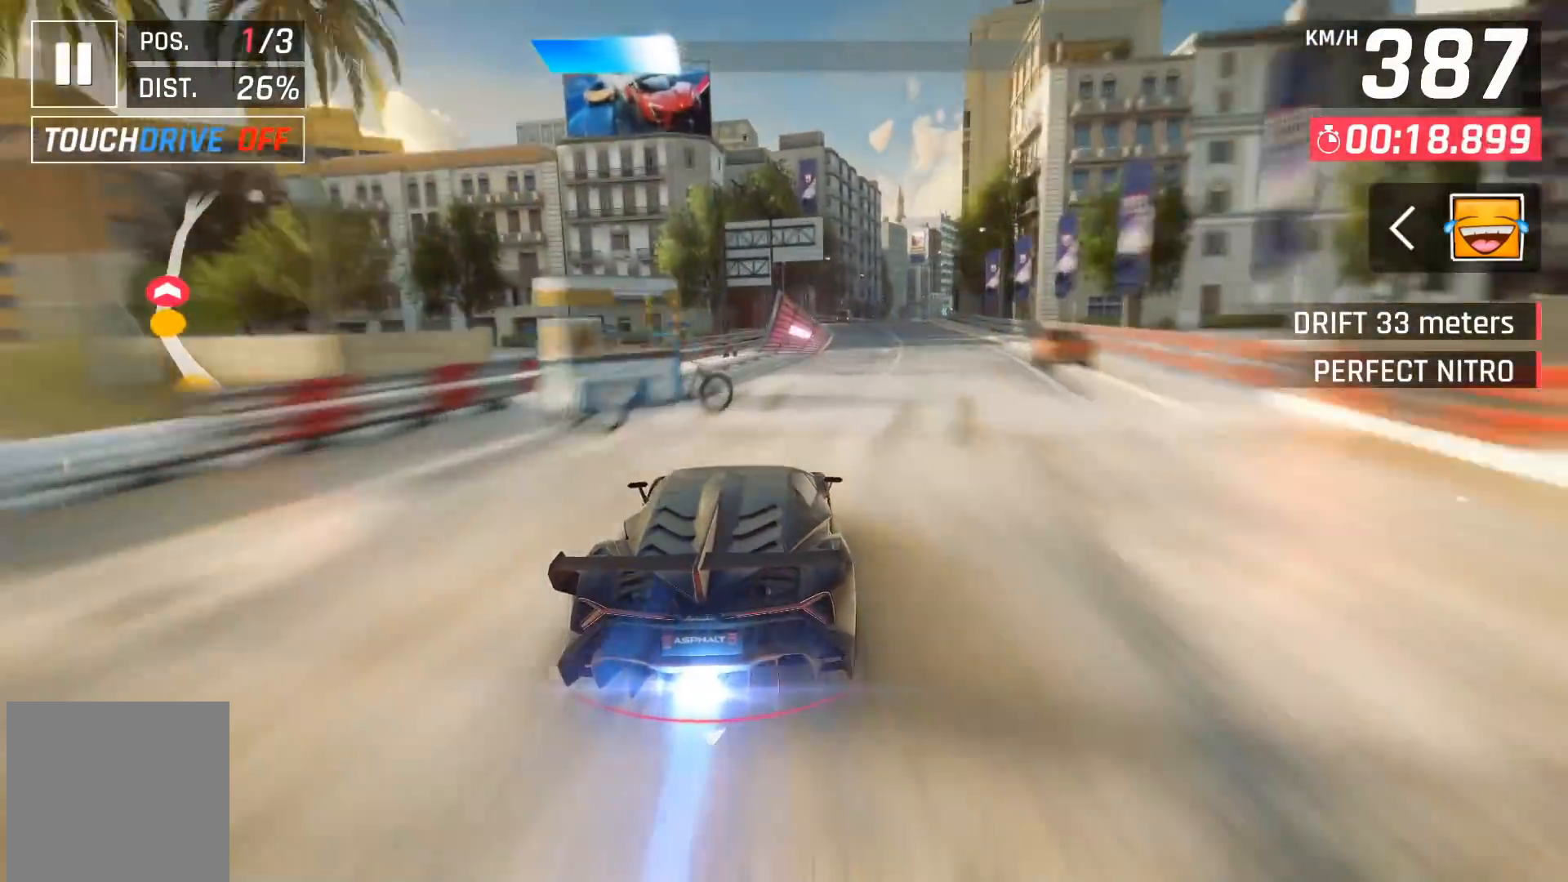
{"buttons": [], "left_stick": "center", "events": [[150, "DPAD_RIGHT", "down"], [183, "DPAD_RIGHT", "up"]]}
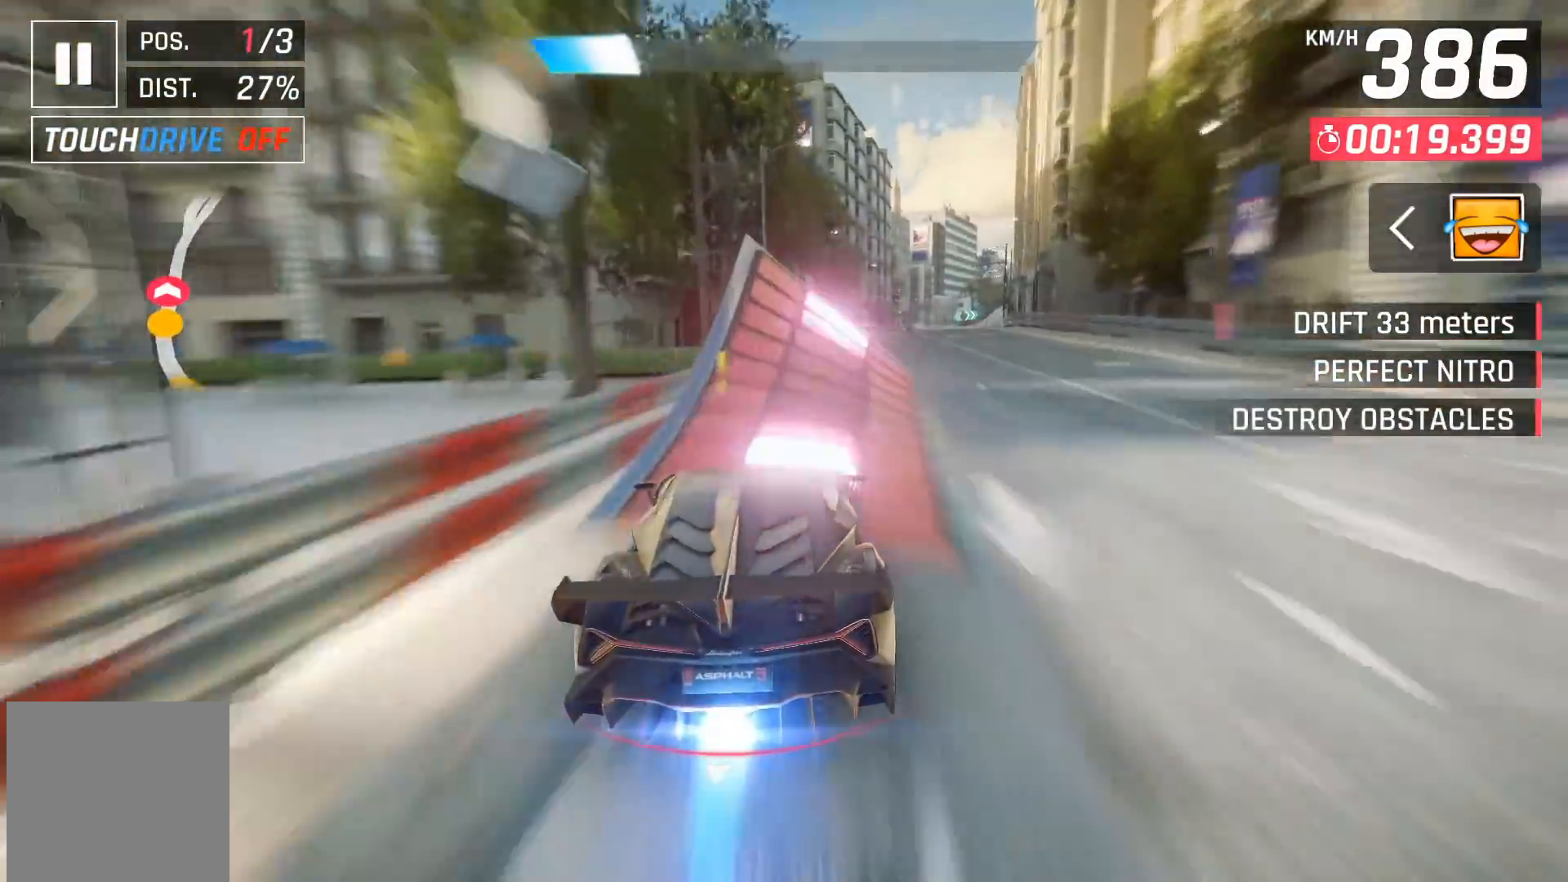
{"buttons": ["A"], "left_stick": "right", "events": [[33, "X", "down"], [100, "X", "up"], [117, "left_stick", "up-right"], [167, "left_stick", "right"], [200, "A", "down"], [283, "A", "up"], [350, "A", "down"], [450, "A", "up"], [483, "A", "down"]]}
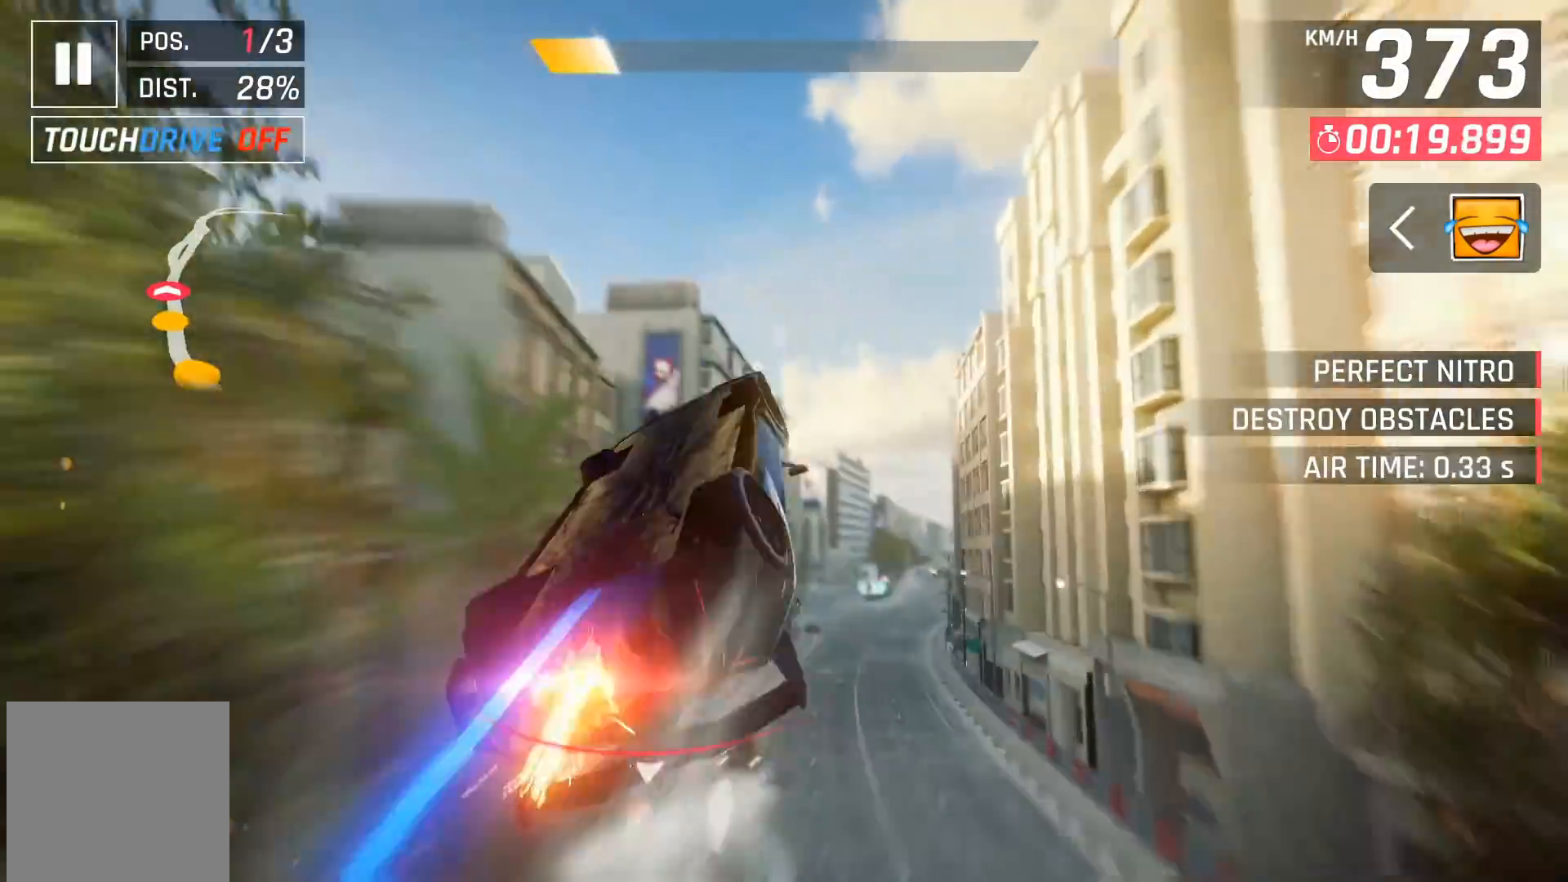
{"buttons": [], "left_stick": "center", "events": [[83, "A", "up"], [133, "A", "down"], [150, "left_stick", "center"], [217, "A", "up"], [267, "A", "down"], [367, "A", "up"], [433, "A", "down"], [500, "A", "up"]]}
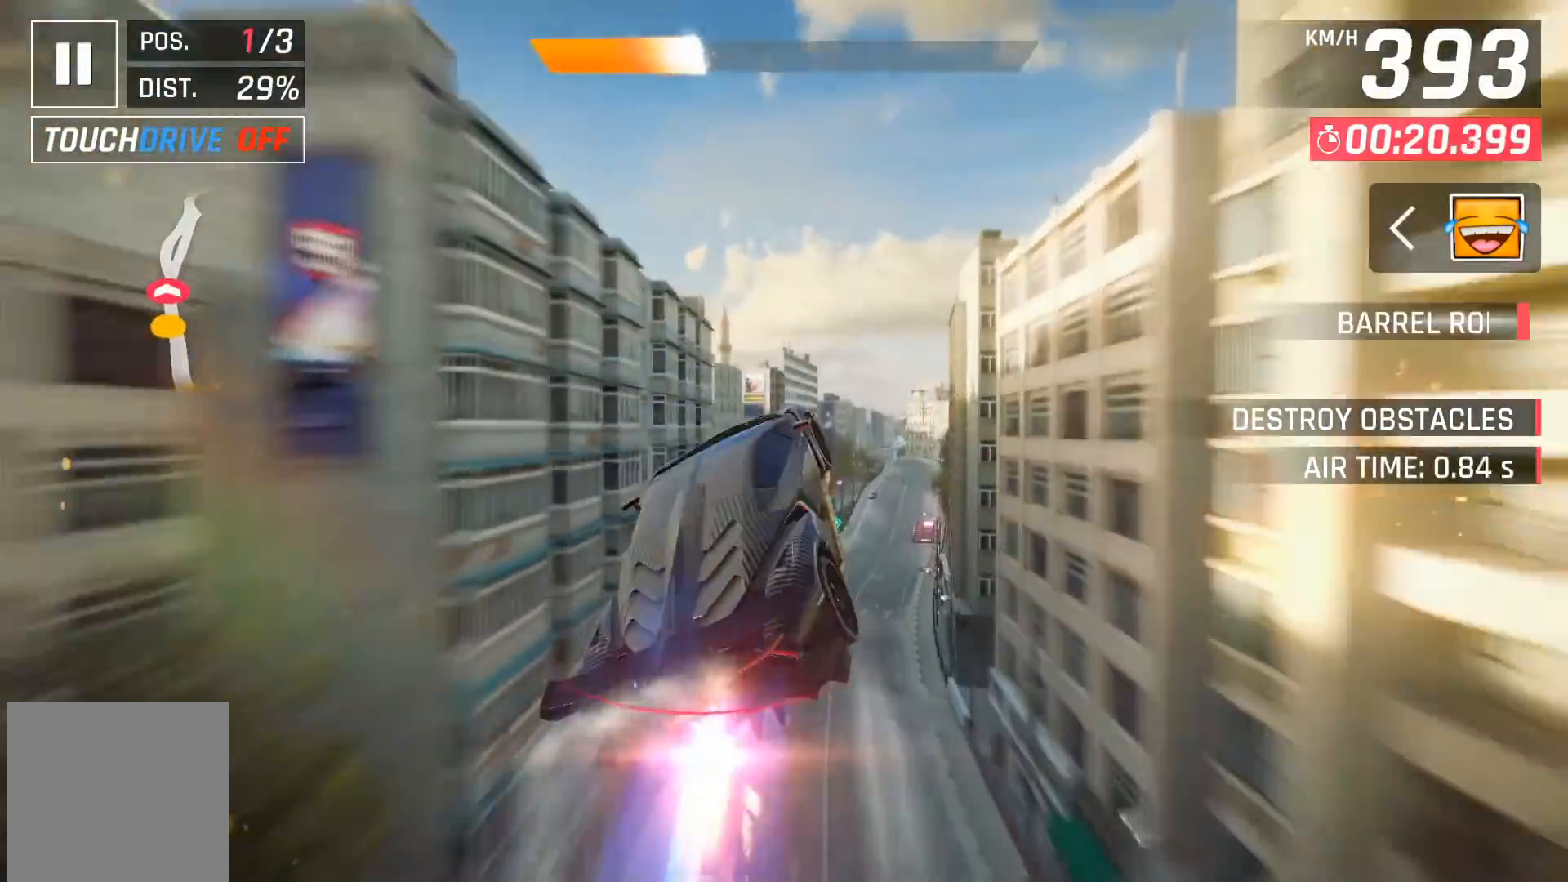
{"buttons": [], "left_stick": "right", "events": [[50, "left_stick", "right"], [83, "A", "down"], [150, "A", "up"], [233, "A", "down"], [283, "A", "up"], [367, "A", "down"], [450, "A", "up"]]}
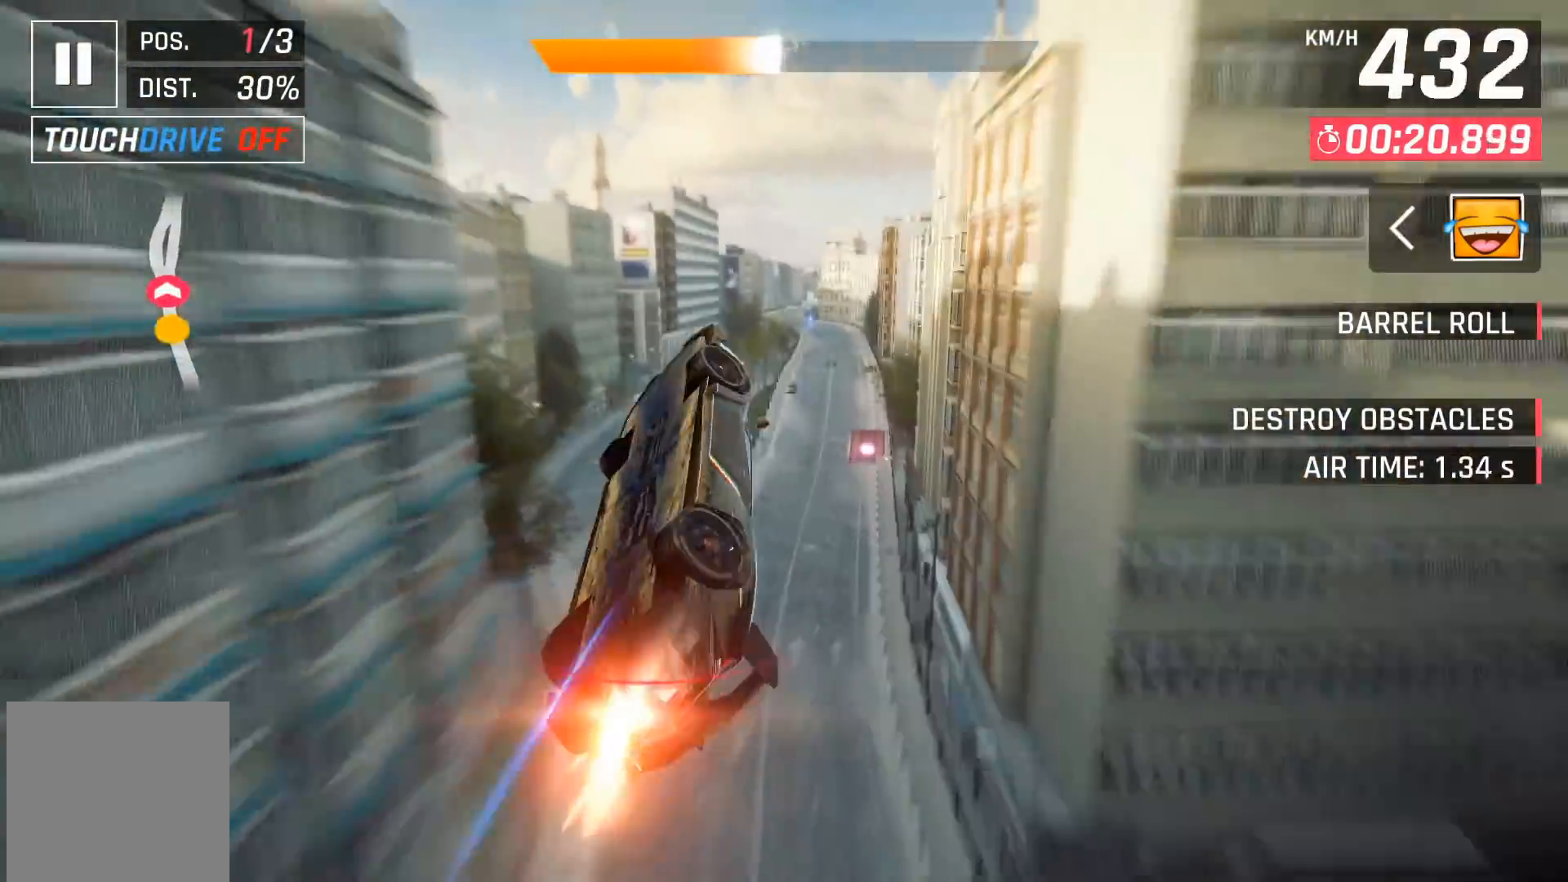
{"buttons": ["DPAD_RIGHT"], "left_stick": "center", "events": [[17, "left_stick", "center"], [500, "DPAD_RIGHT", "down"]]}
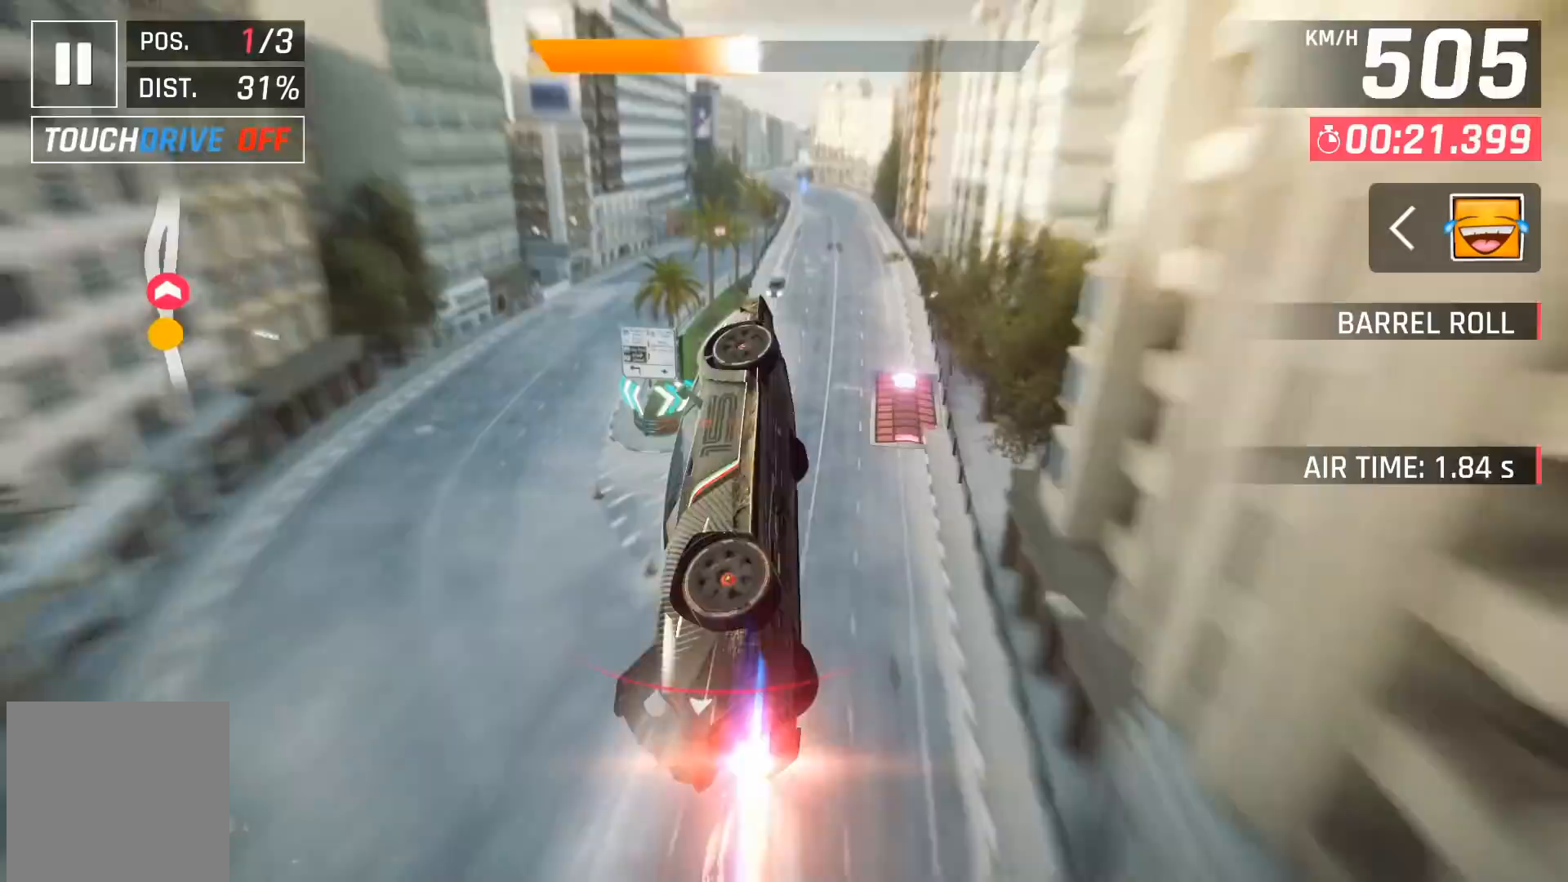
{"buttons": [], "left_stick": "center", "events": [[283, "DPAD_RIGHT", "up"]]}
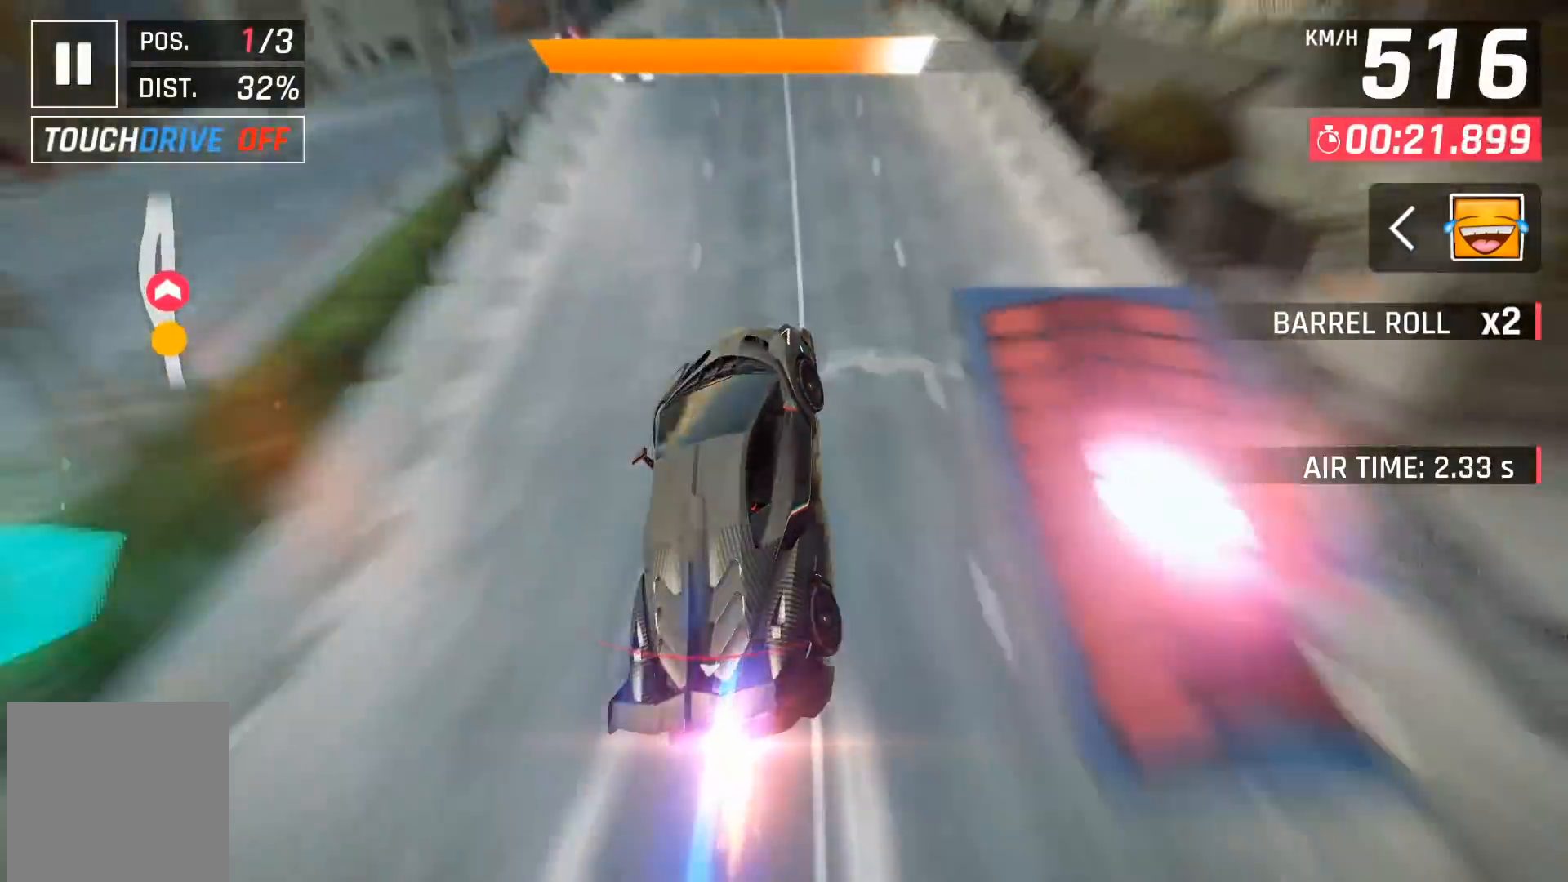
{"buttons": ["A"], "left_stick": "center", "events": [[217, "X", "down"], [267, "A", "down"], [267, "X", "up"], [317, "A", "up"], [400, "DPAD_LEFT", "down"], [433, "A", "down"], [483, "DPAD_LEFT", "up"]]}
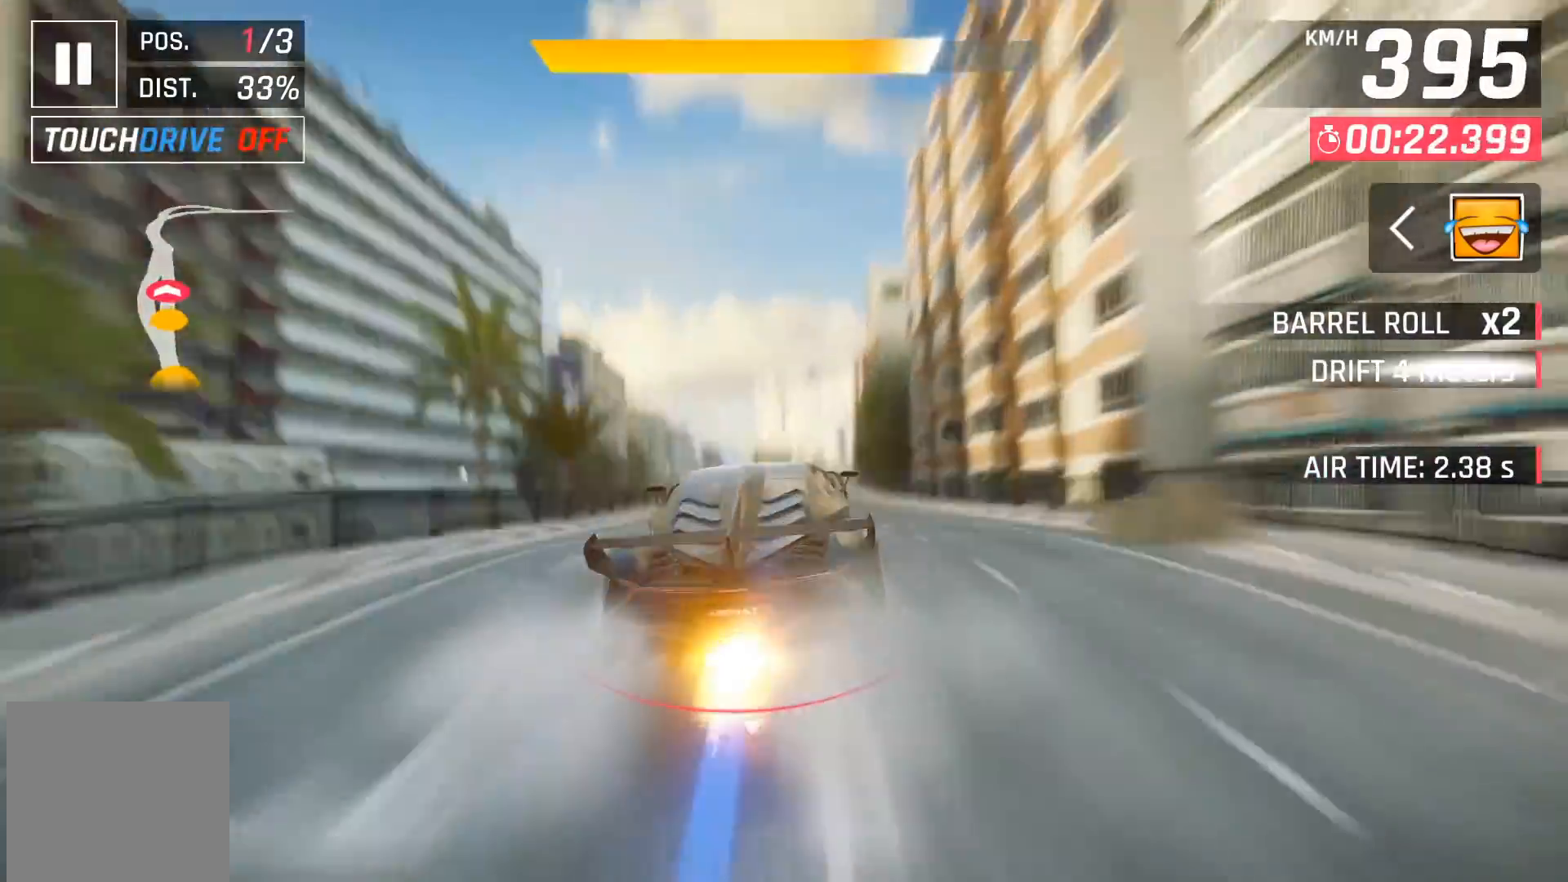
{"buttons": [], "left_stick": "center", "events": [[33, "A", "up"], [100, "A", "down"], [283, "DPAD_LEFT", "down"], [333, "A", "up"], [367, "DPAD_LEFT", "up"]]}
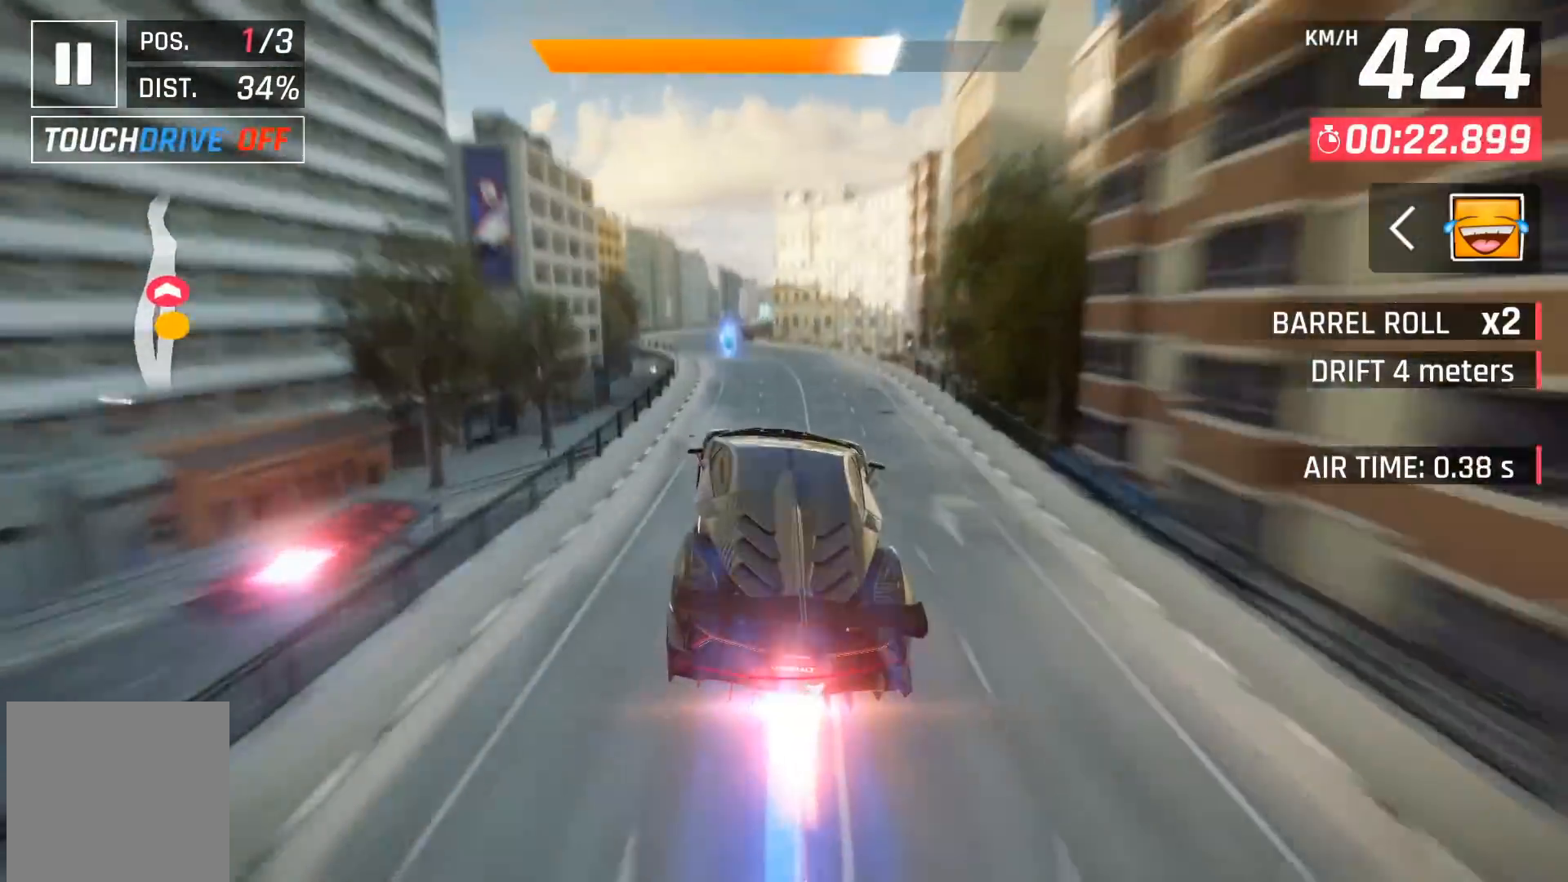
{"buttons": [], "left_stick": "center", "events": []}
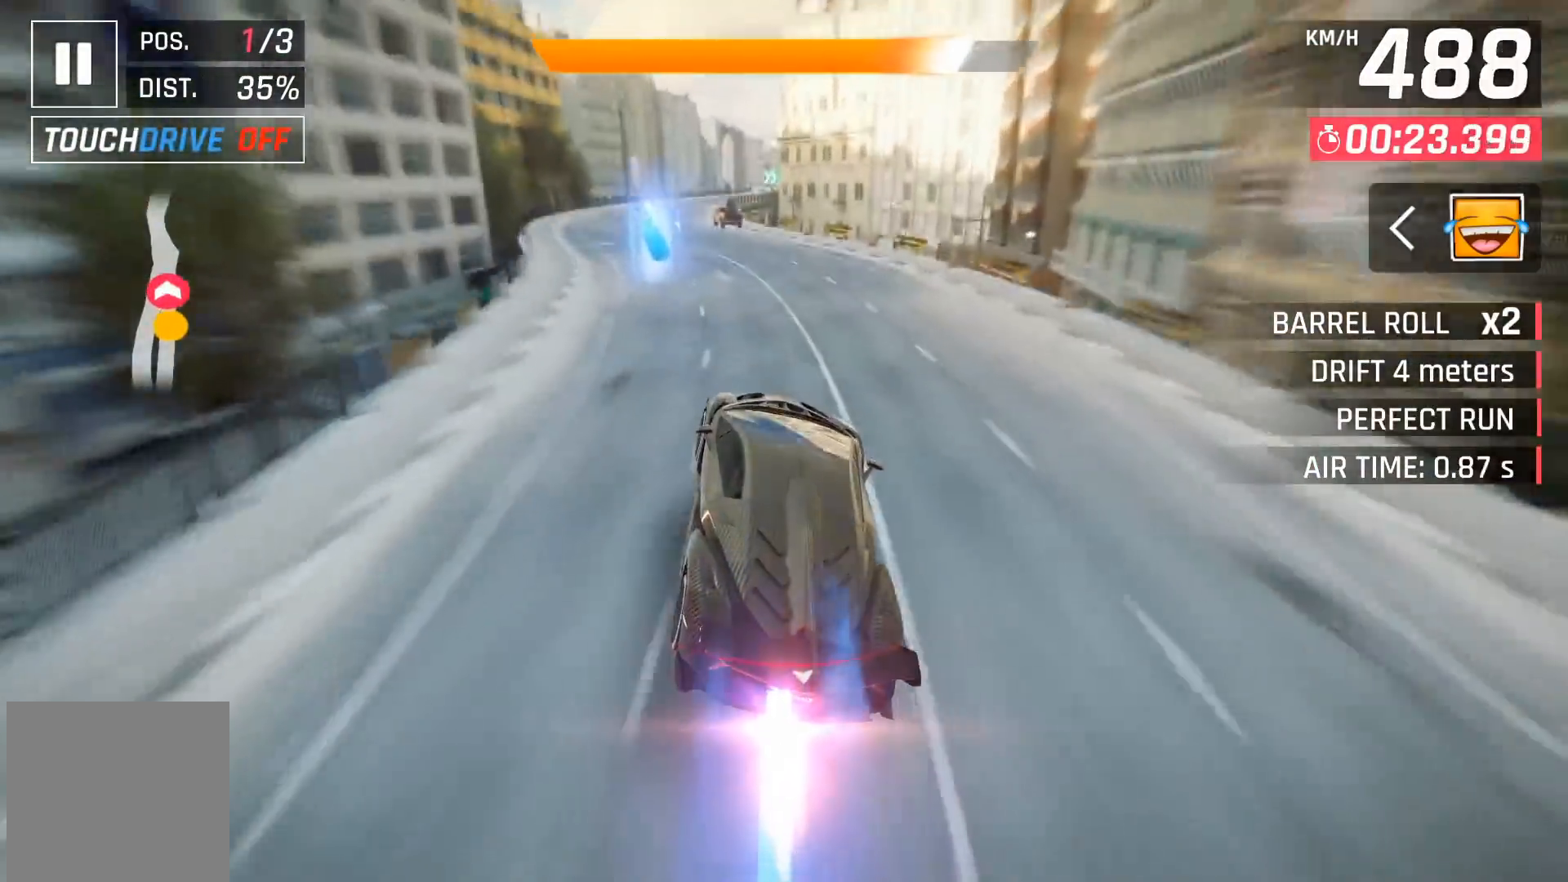
{"buttons": ["A"], "left_stick": "left", "events": [[67, "X", "down"], [100, "A", "down"], [100, "X", "up"], [150, "A", "up"], [300, "A", "down"], [367, "A", "up"], [367, "left_stick", "left"], [433, "A", "down"]]}
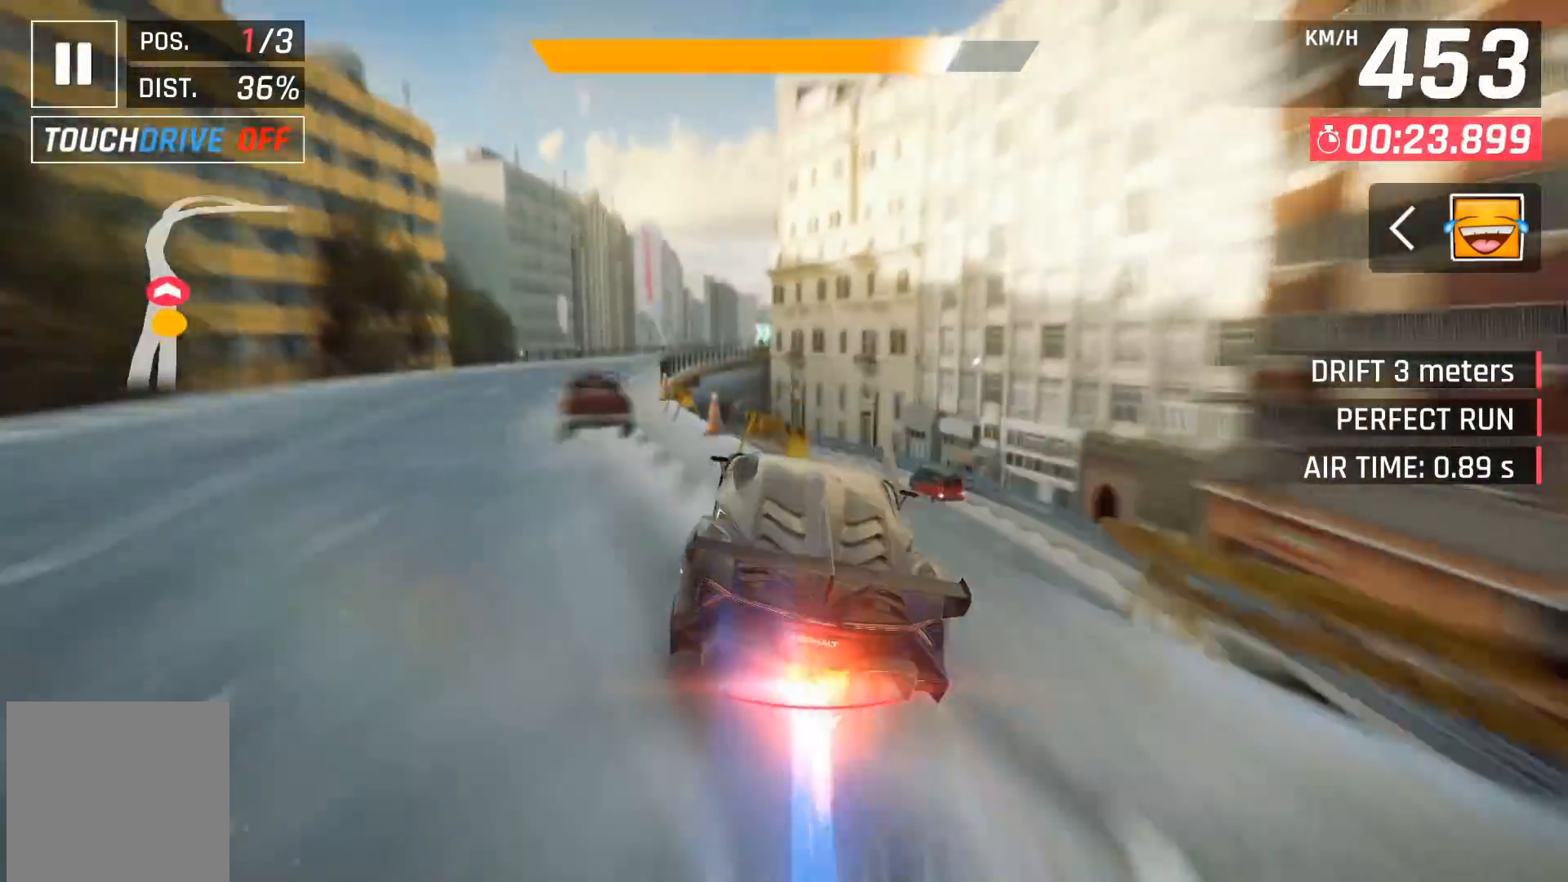
{"buttons": ["A"], "left_stick": "left", "events": []}
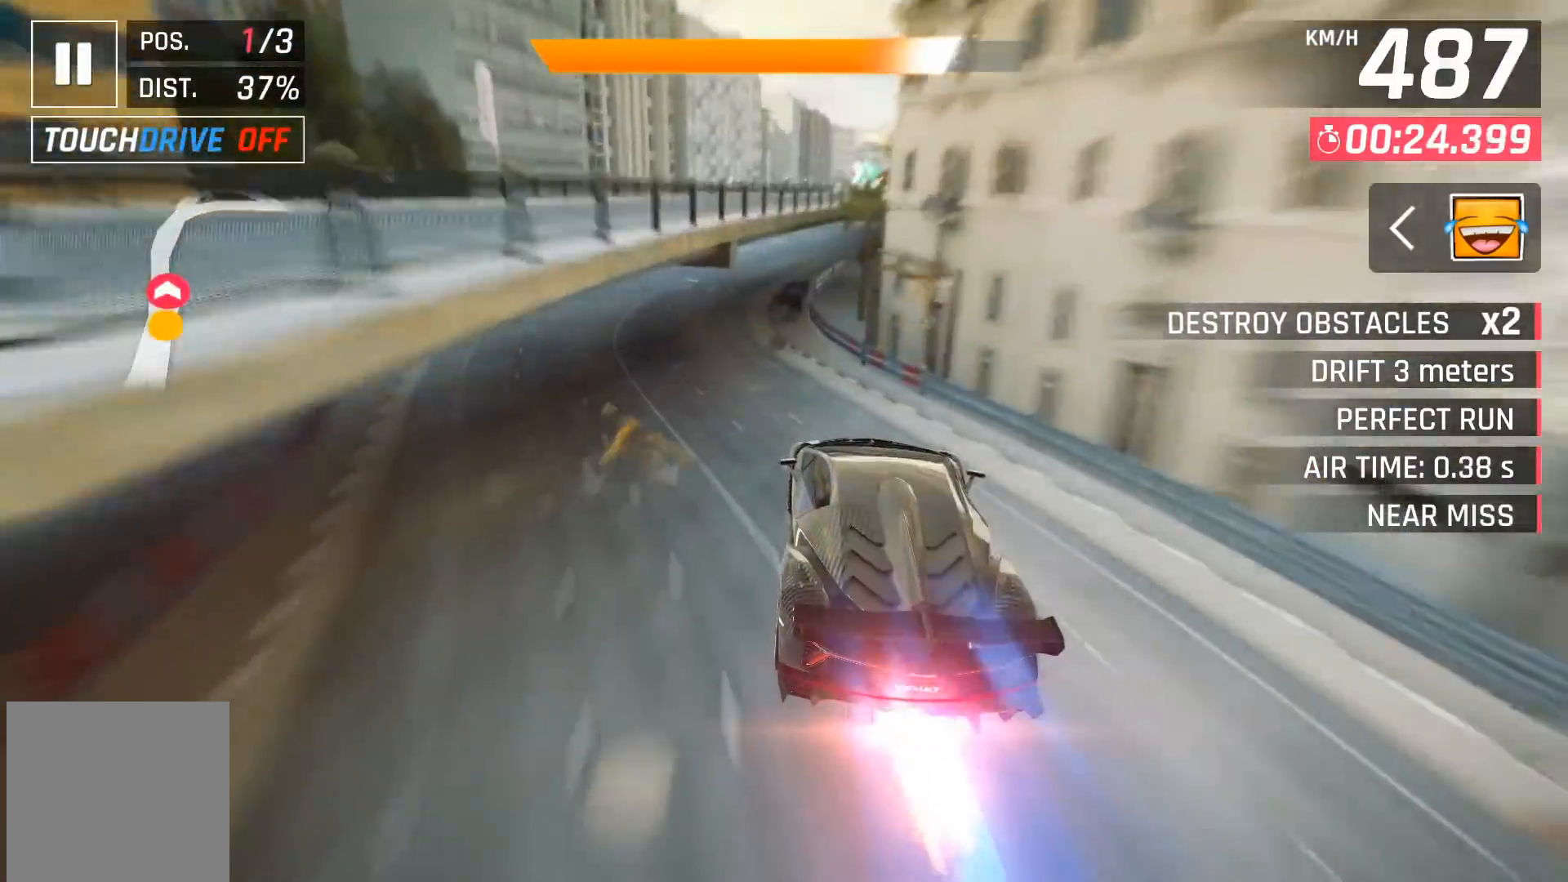
{"buttons": [], "left_stick": "right", "events": [[67, "A", "up"], [267, "X", "down"], [333, "X", "up"], [350, "left_stick", "right"]]}
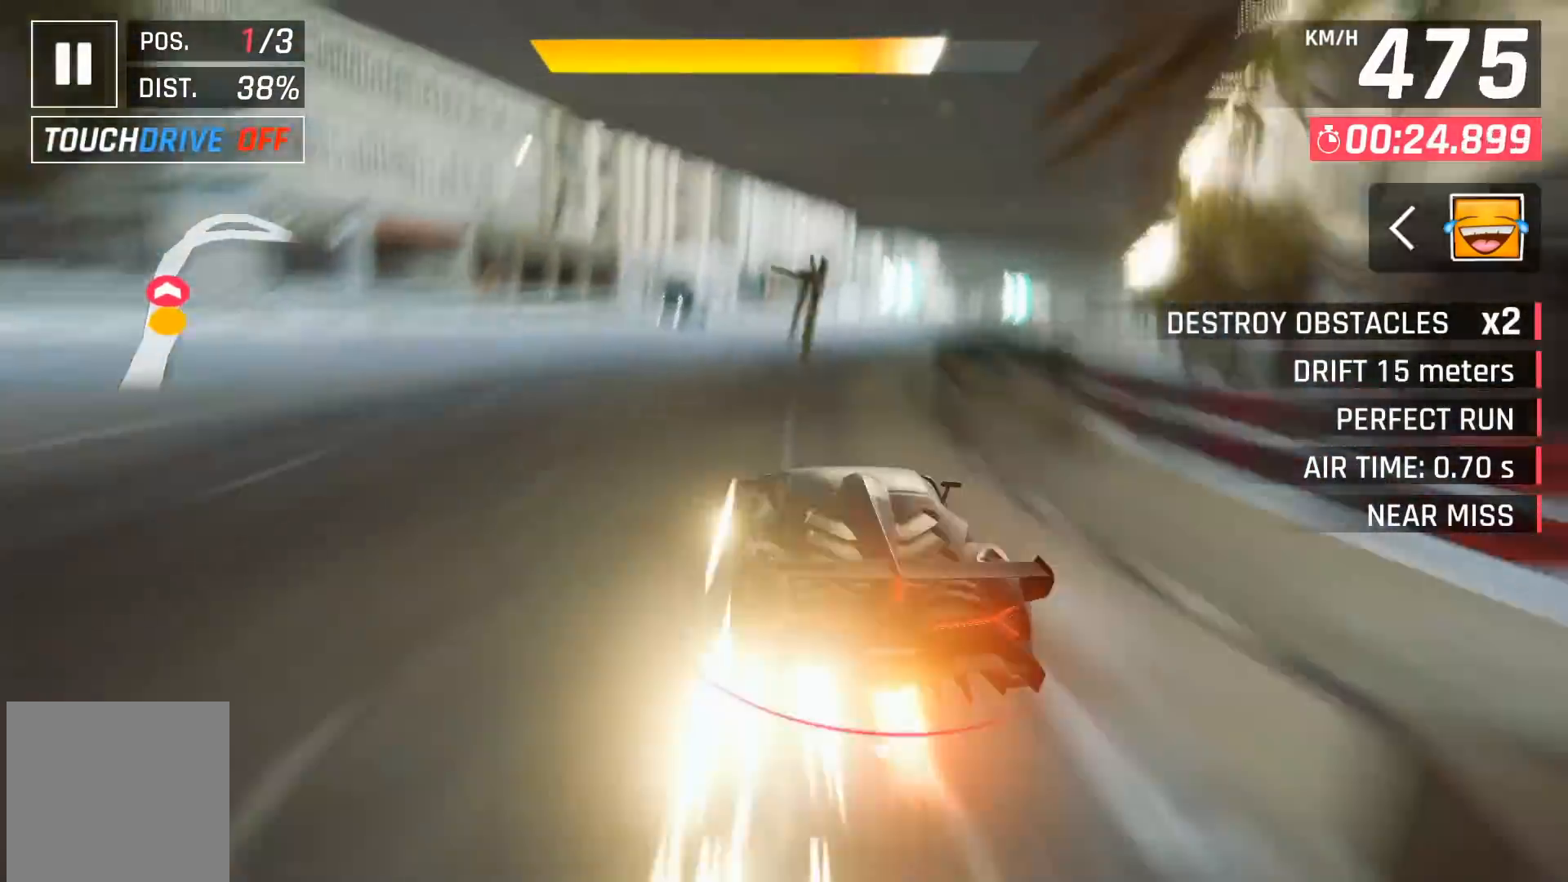
{"buttons": [], "left_stick": "right", "events": []}
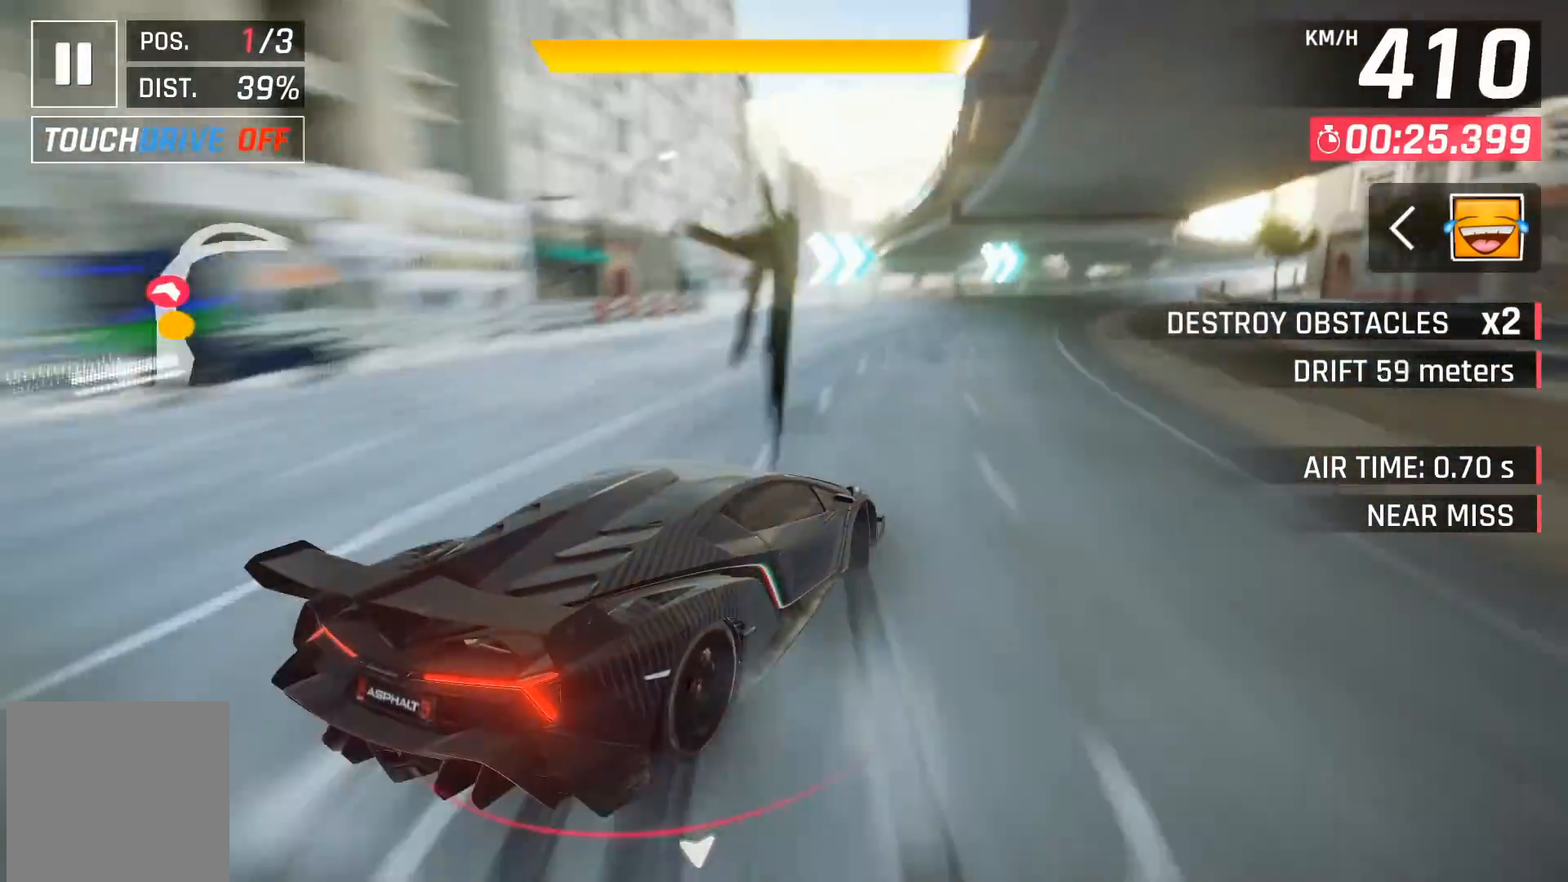
{"buttons": [], "left_stick": "right", "events": []}
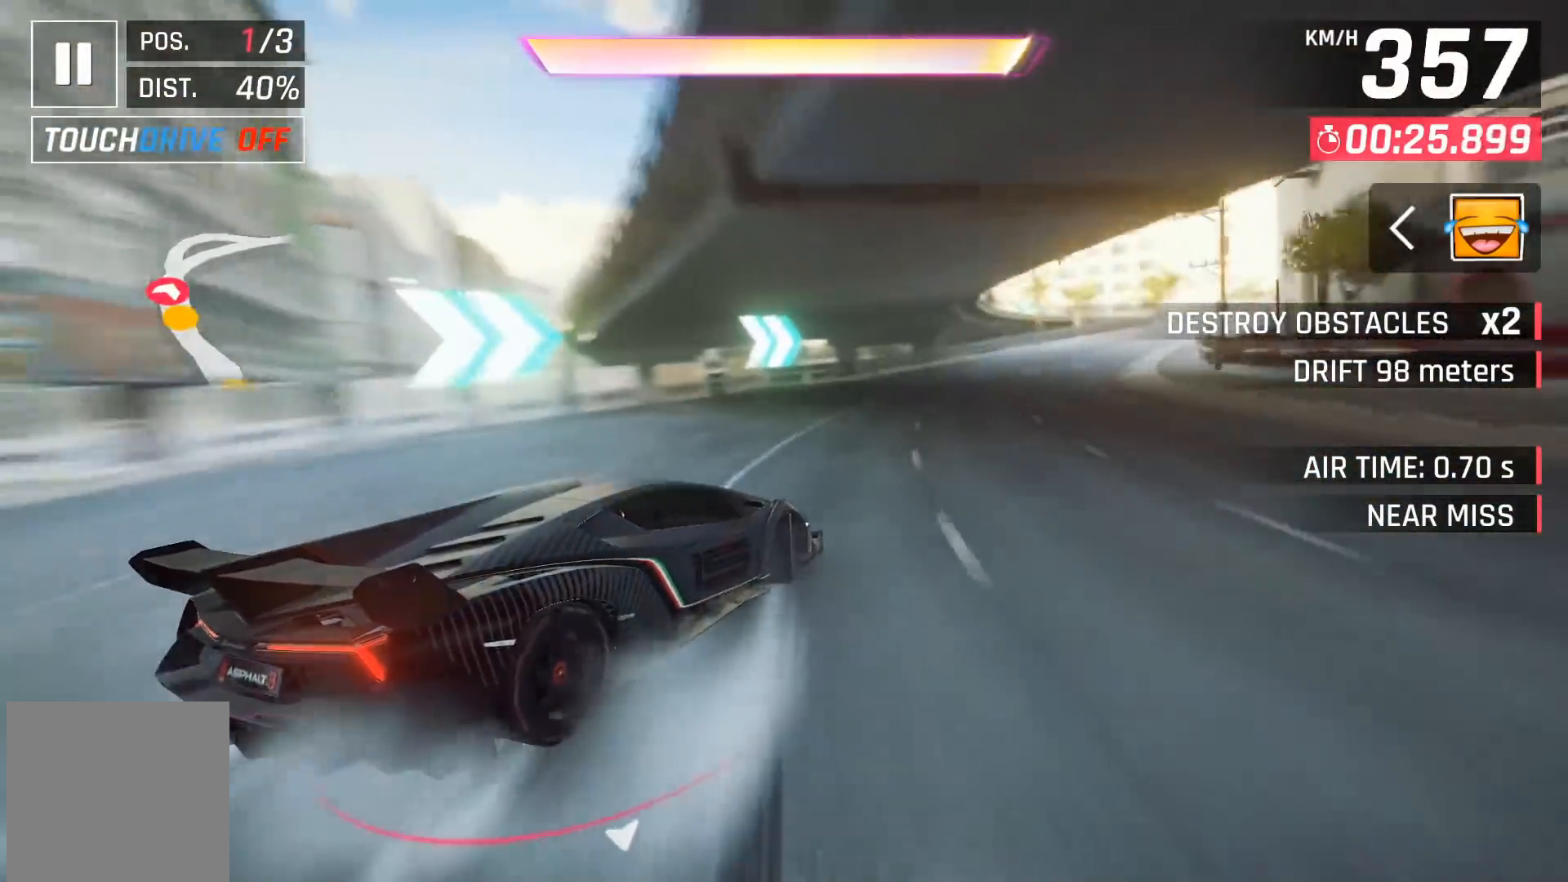
{"buttons": [], "left_stick": "right", "events": [[200, "left_stick", "center"], [383, "A", "down"], [400, "left_stick", "right"], [467, "A", "up"]]}
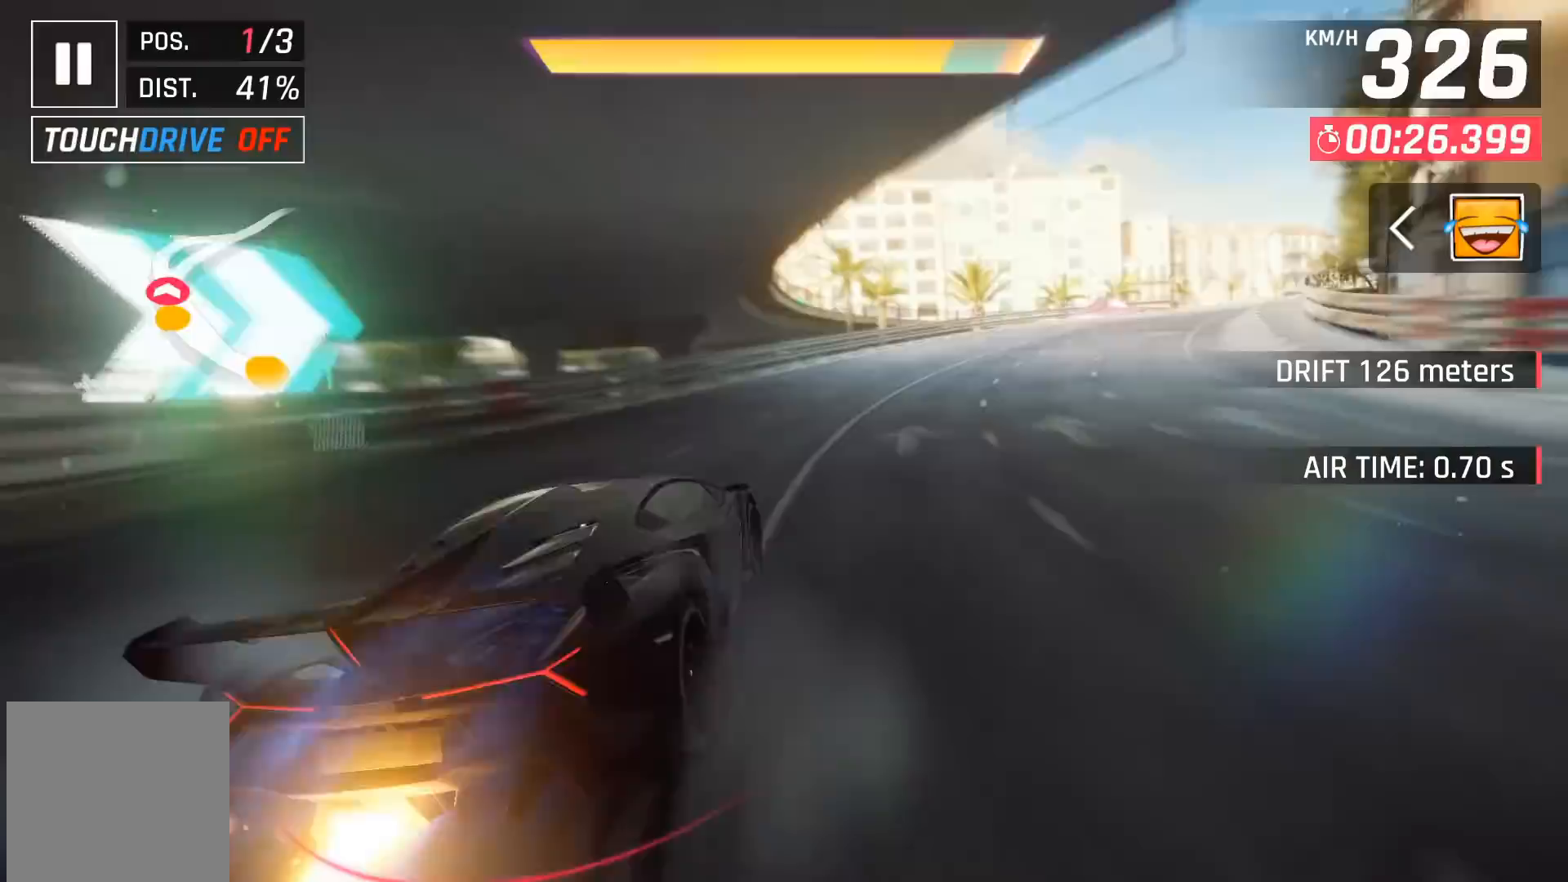
{"buttons": ["A"], "left_stick": "right", "events": [[50, "A", "down"], [150, "A", "up"], [167, "A", "down"]]}
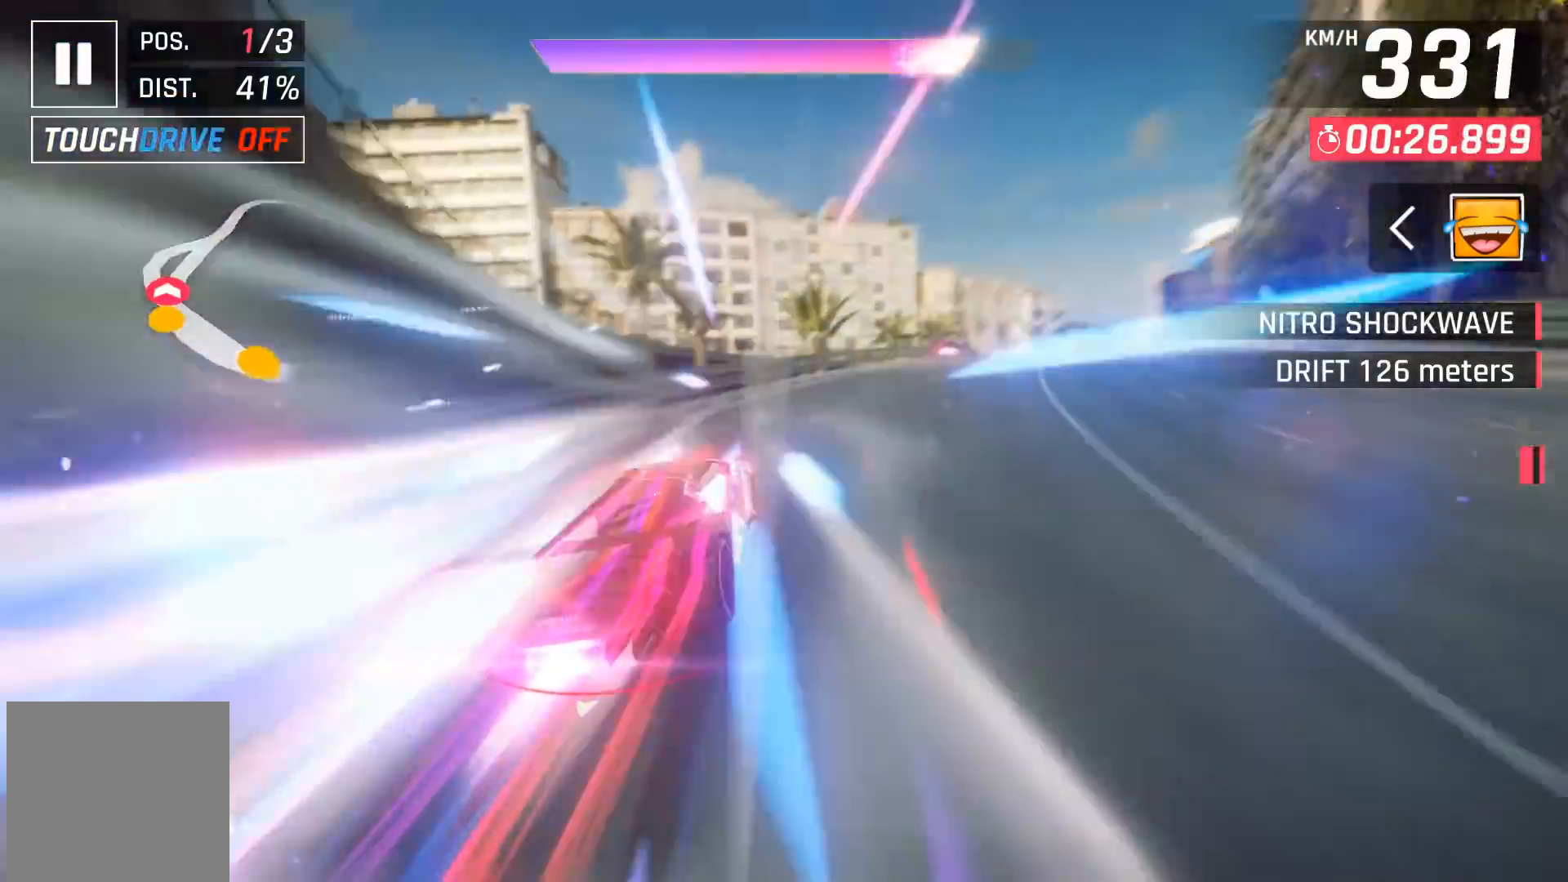
{"buttons": ["A"], "left_stick": "right", "events": [[167, "A", "up"], [233, "A", "down"], [350, "A", "up"], [433, "A", "down"]]}
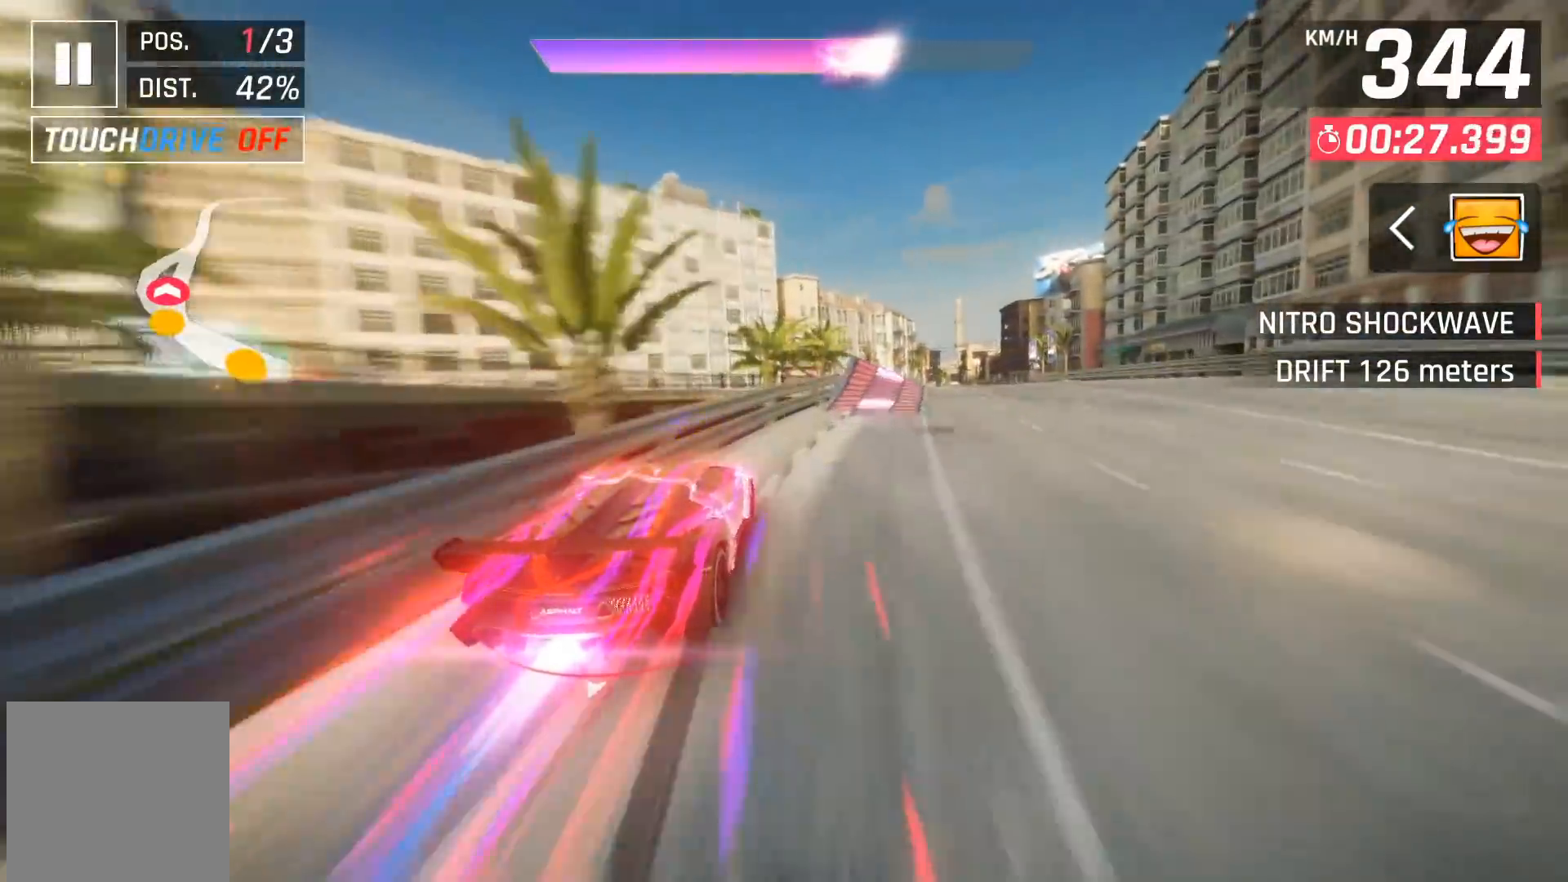
{"buttons": [], "left_stick": "right", "events": [[17, "A", "up"], [100, "A", "down"], [150, "A", "up"], [233, "A", "down"], [333, "A", "up"], [400, "A", "down"], [483, "A", "up"]]}
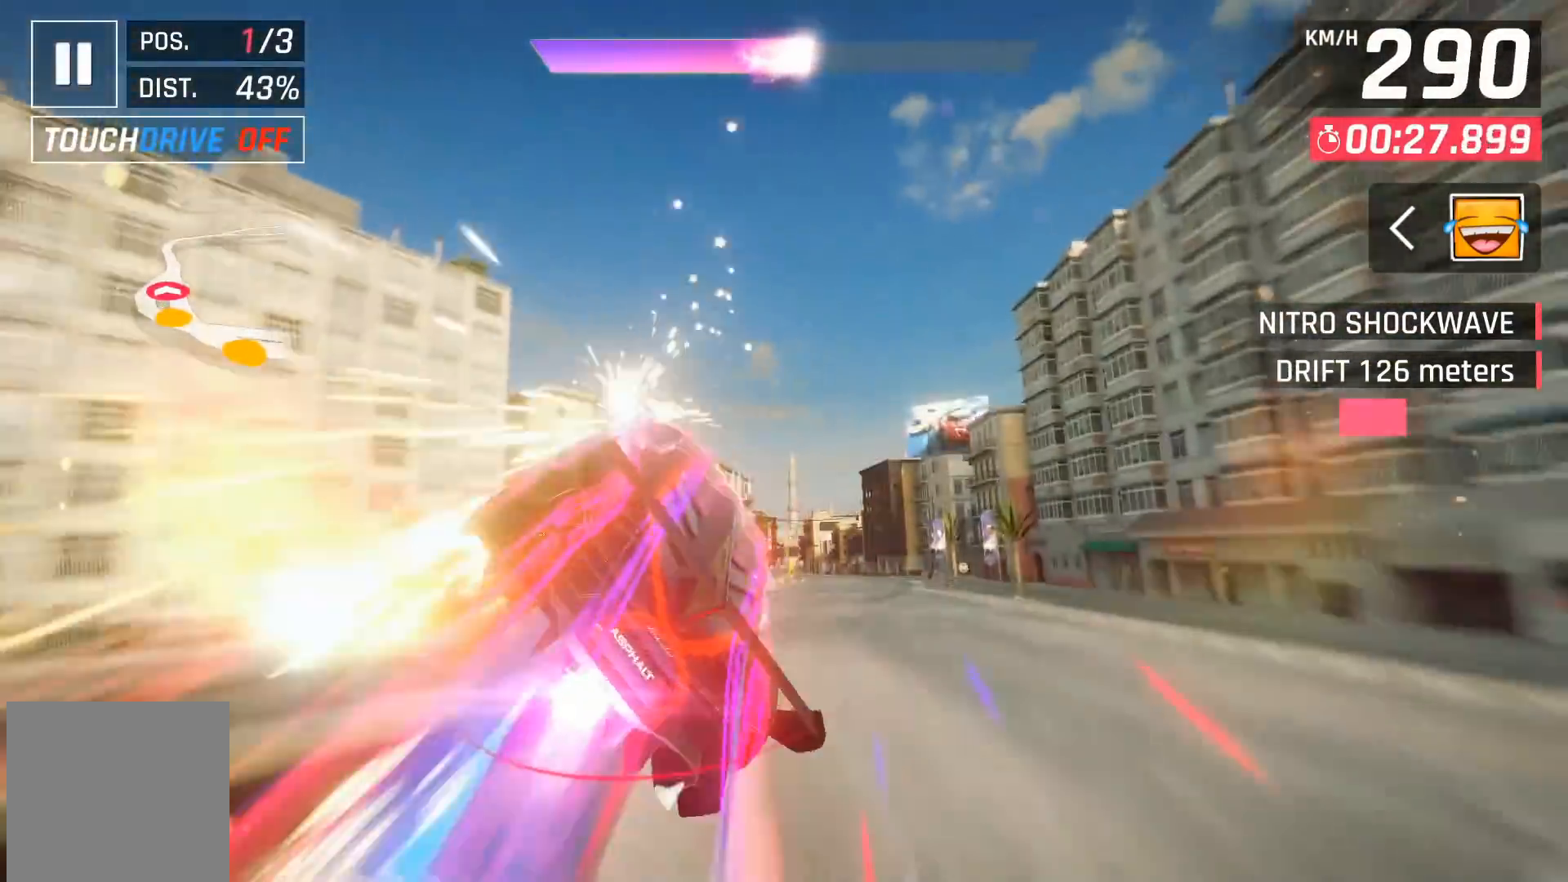
{"buttons": [], "left_stick": "center", "events": [[50, "A", "down"], [150, "A", "up"], [233, "A", "down"], [283, "A", "up"], [283, "left_stick", "center"], [383, "A", "down"], [467, "A", "up"]]}
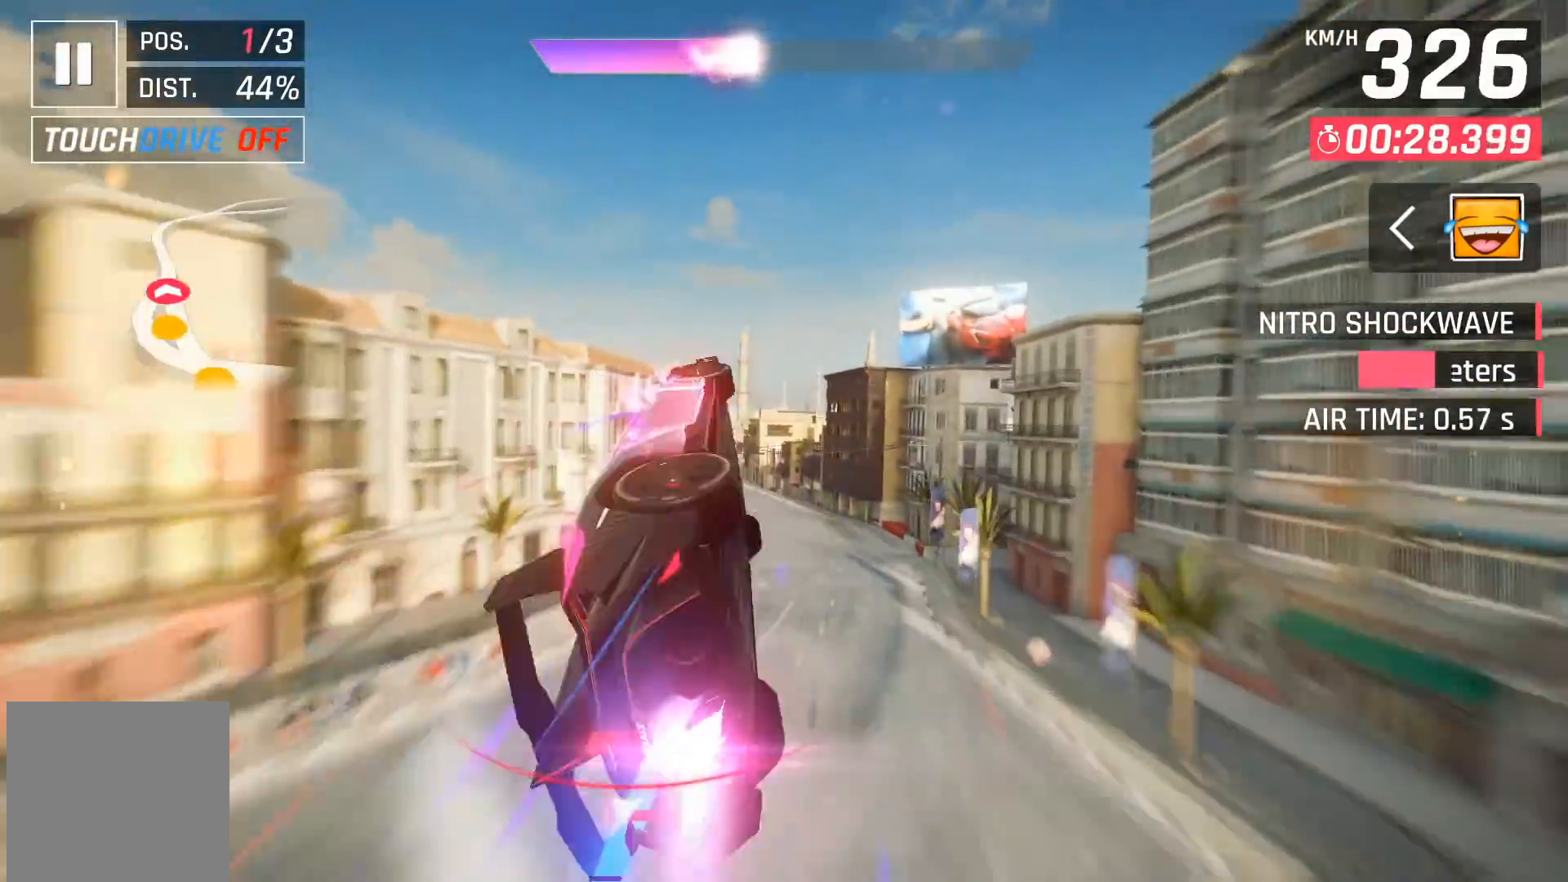
{"buttons": [], "left_stick": "left", "events": [[33, "A", "down"], [133, "A", "up"], [200, "A", "down"], [233, "left_stick", "left"], [283, "A", "up"]]}
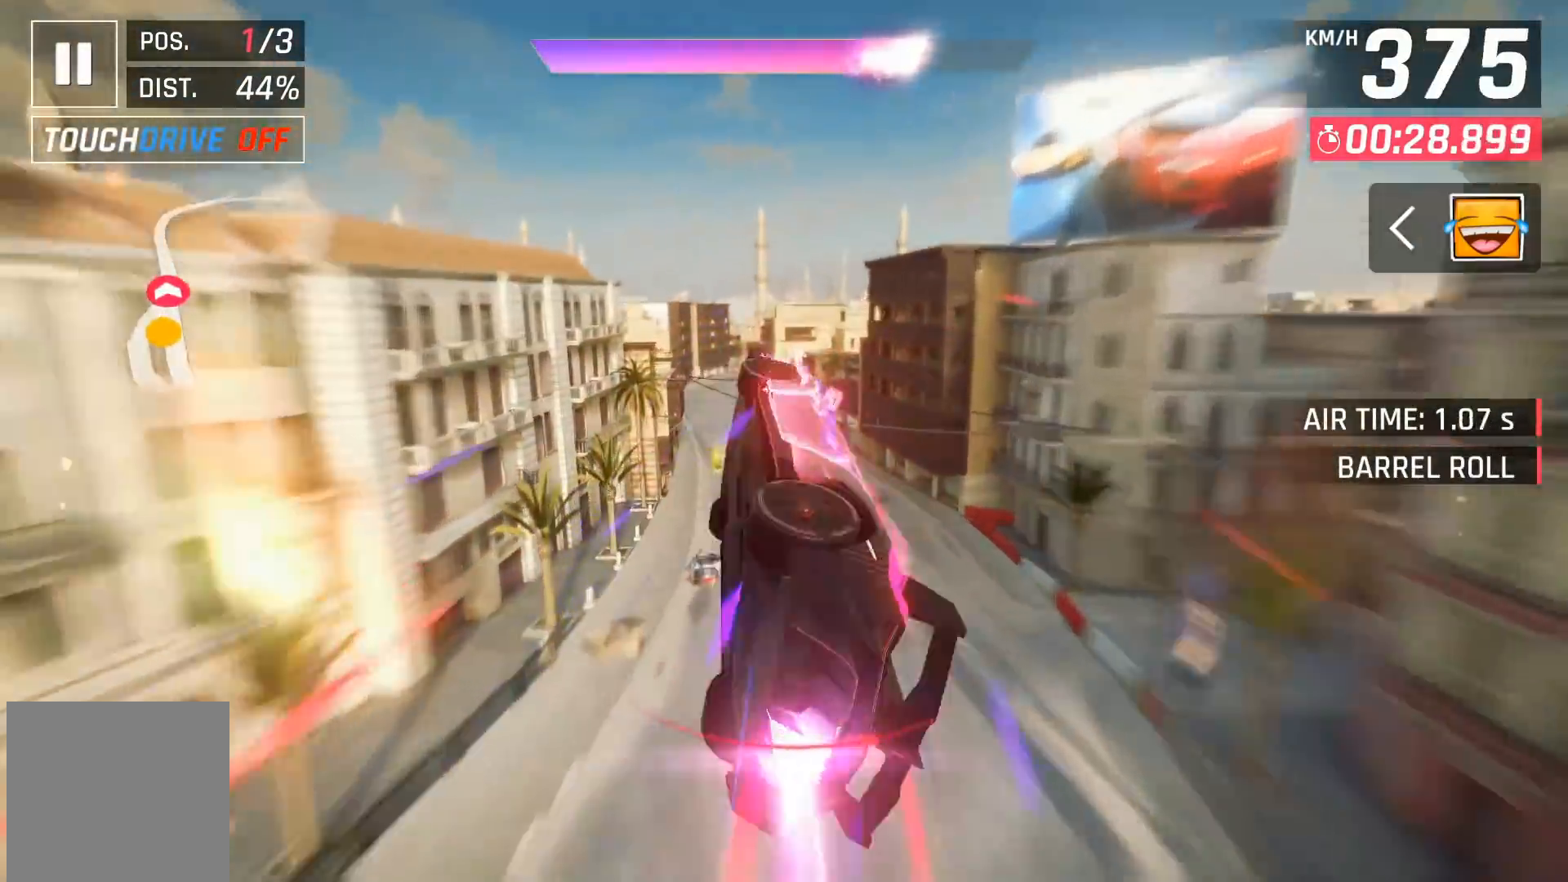
{"buttons": [], "left_stick": "left", "events": [[217, "X", "down"], [300, "X", "up"]]}
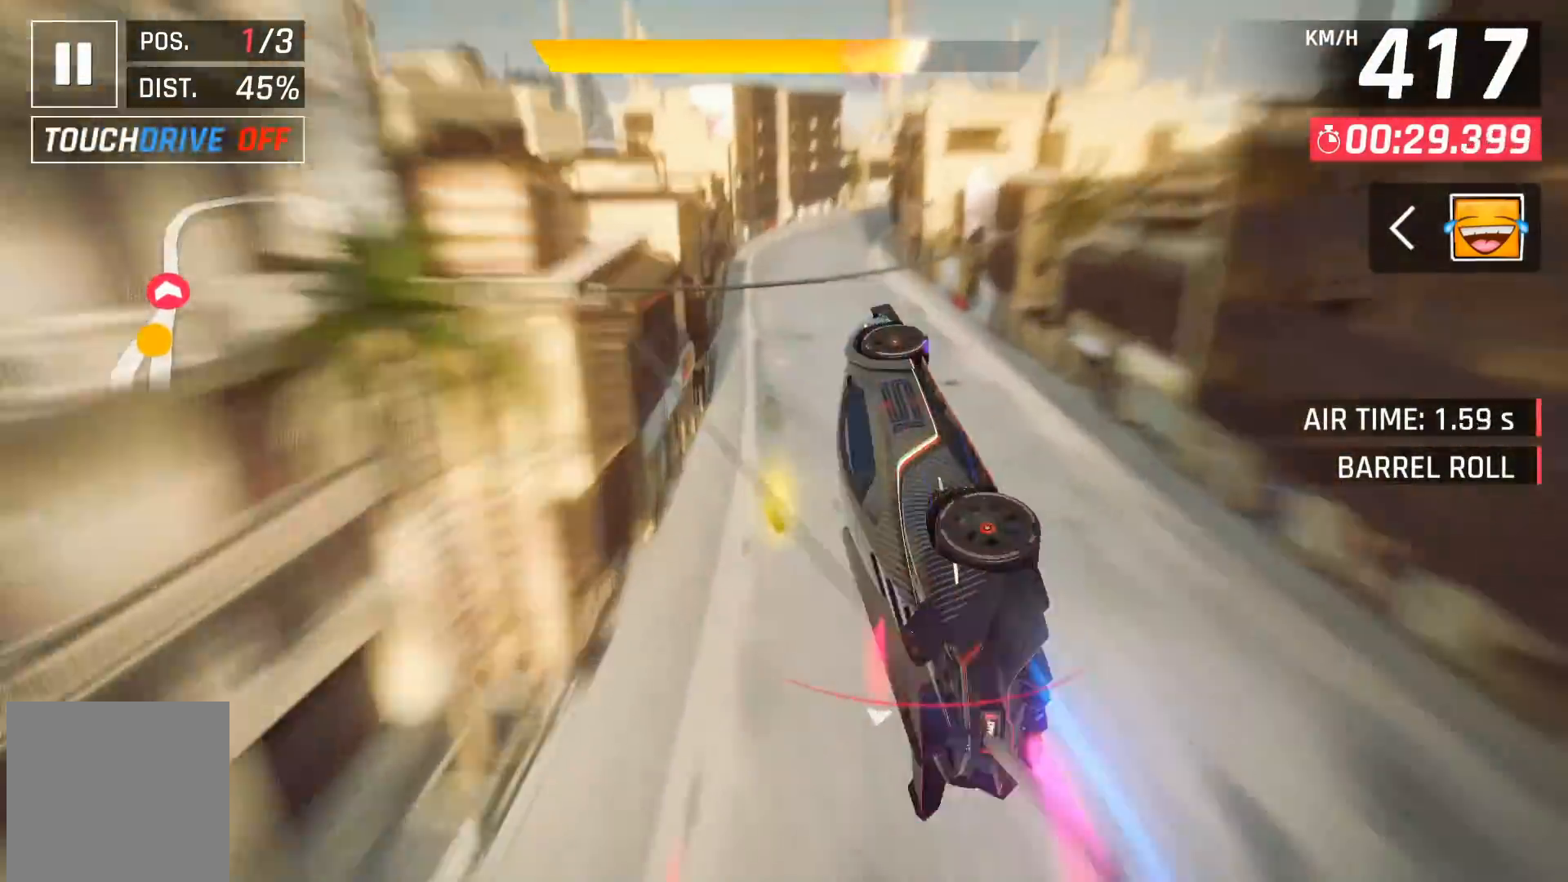
{"buttons": [], "left_stick": "center", "events": [[200, "A", "down"], [233, "left_stick", "center"], [283, "A", "up"]]}